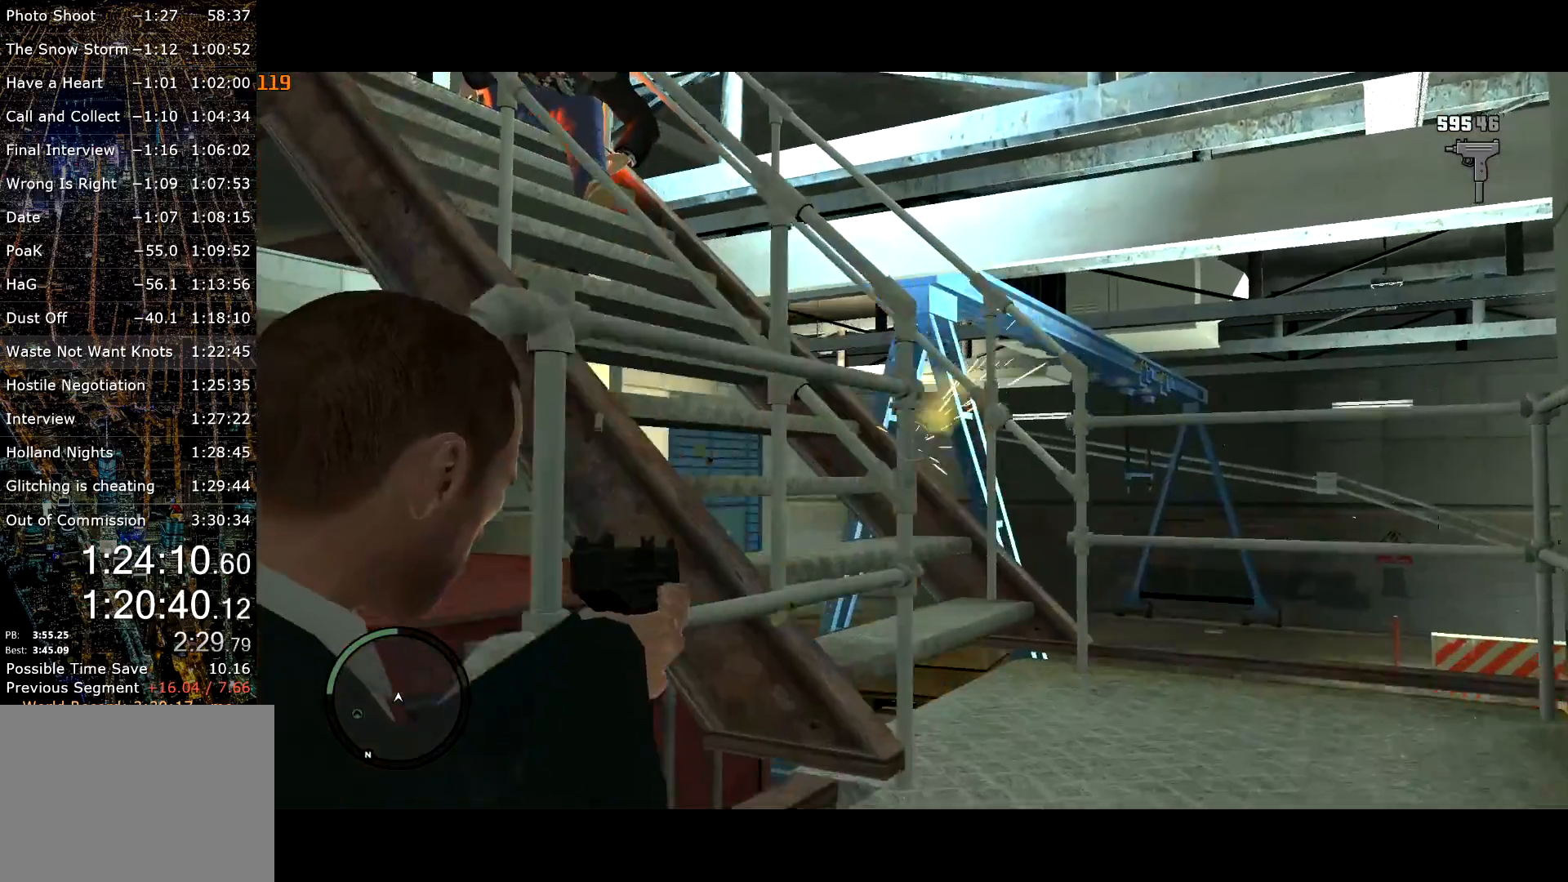
Gameplay with keyboard and mouse; each line is a JSON object with the keys and mouse buttons held at the frame after it. "events" lists presses ("down") and releases ("up") of "a", "c", "ctrl", "d", "down", "e", "escape", "f", "f2", "g", "page_up", "q", "r", "return", "s", "shift", "space", "t", "up", "v", "w", "mouse_left", "mouse_right", "mouse_wheel_up" and "mouse_wheel_down" between this image and that frame as [ms after this image, input, new state], when the widget could be followed in between. "mouse_left", "mouse_right", "mouse_wheel_up", "mouse_wheel_down" = the "left", "right", "wheel_up", "wheel_down" buttons of the "mouse" list. No other keys are recorded. Mouse movement is not recorded. Not read: other_keys.
{"keys": ["shift", "w"], "mouse": ["right"], "events": [[34, "mouse_left", "down"], [84, "mouse_left", "up"], [134, "d", "up"], [184, "mouse_left", "down"], [234, "mouse_left", "up"], [317, "mouse_left", "down"], [367, "mouse_left", "up"], [467, "mouse_left", "down"], [500, "mouse_left", "up"]]}
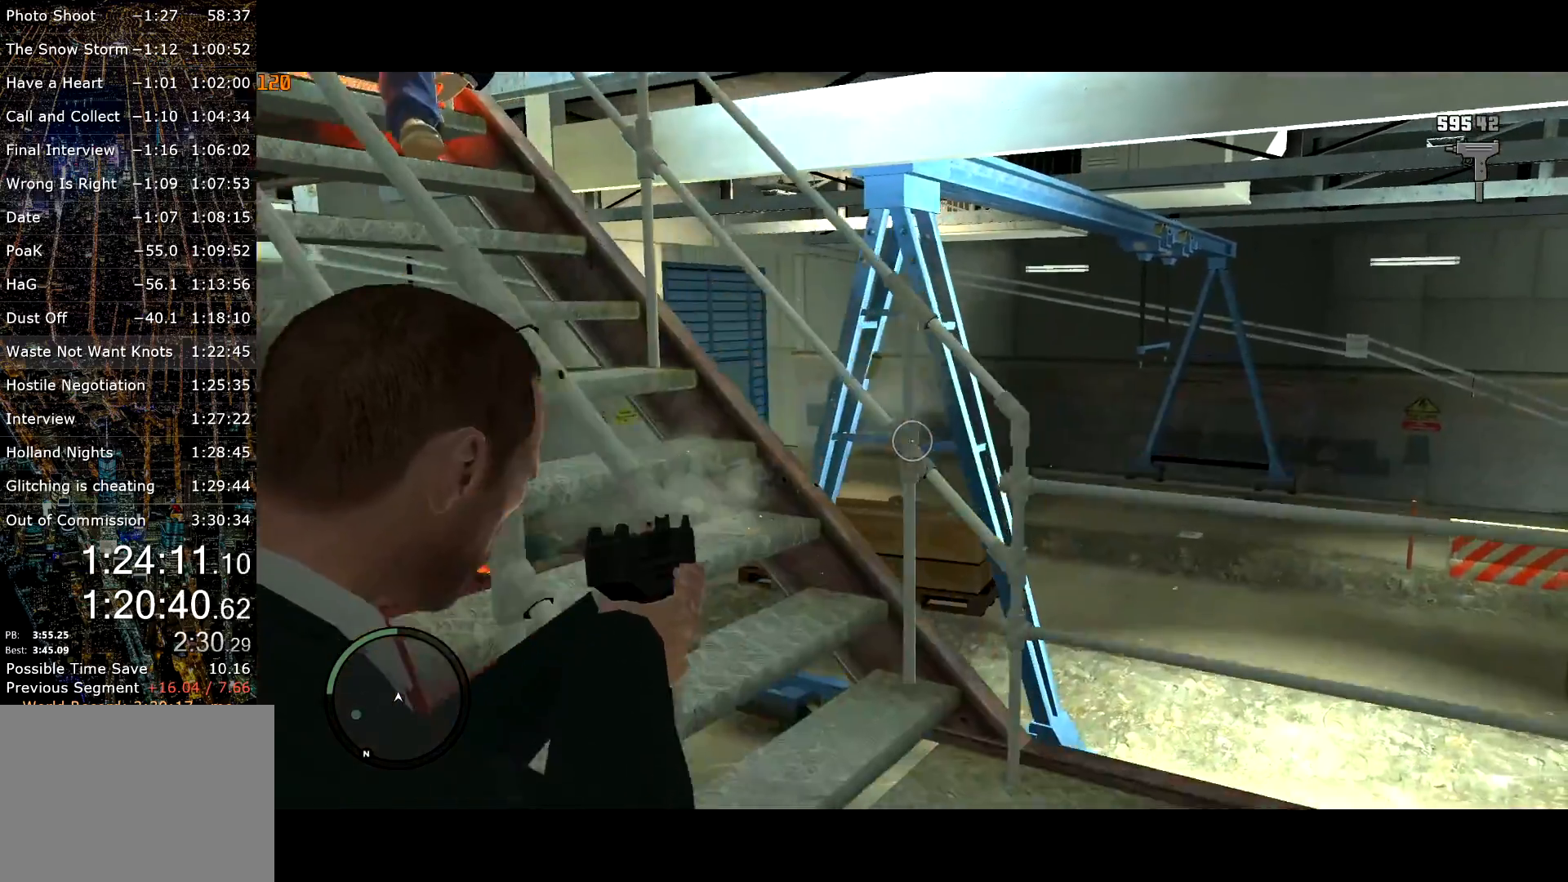
{"keys": ["shift", "w"], "mouse": ["right"], "events": [[50, "a", "down"], [100, "mouse_left", "down"], [150, "mouse_left", "up"], [434, "a", "up"]]}
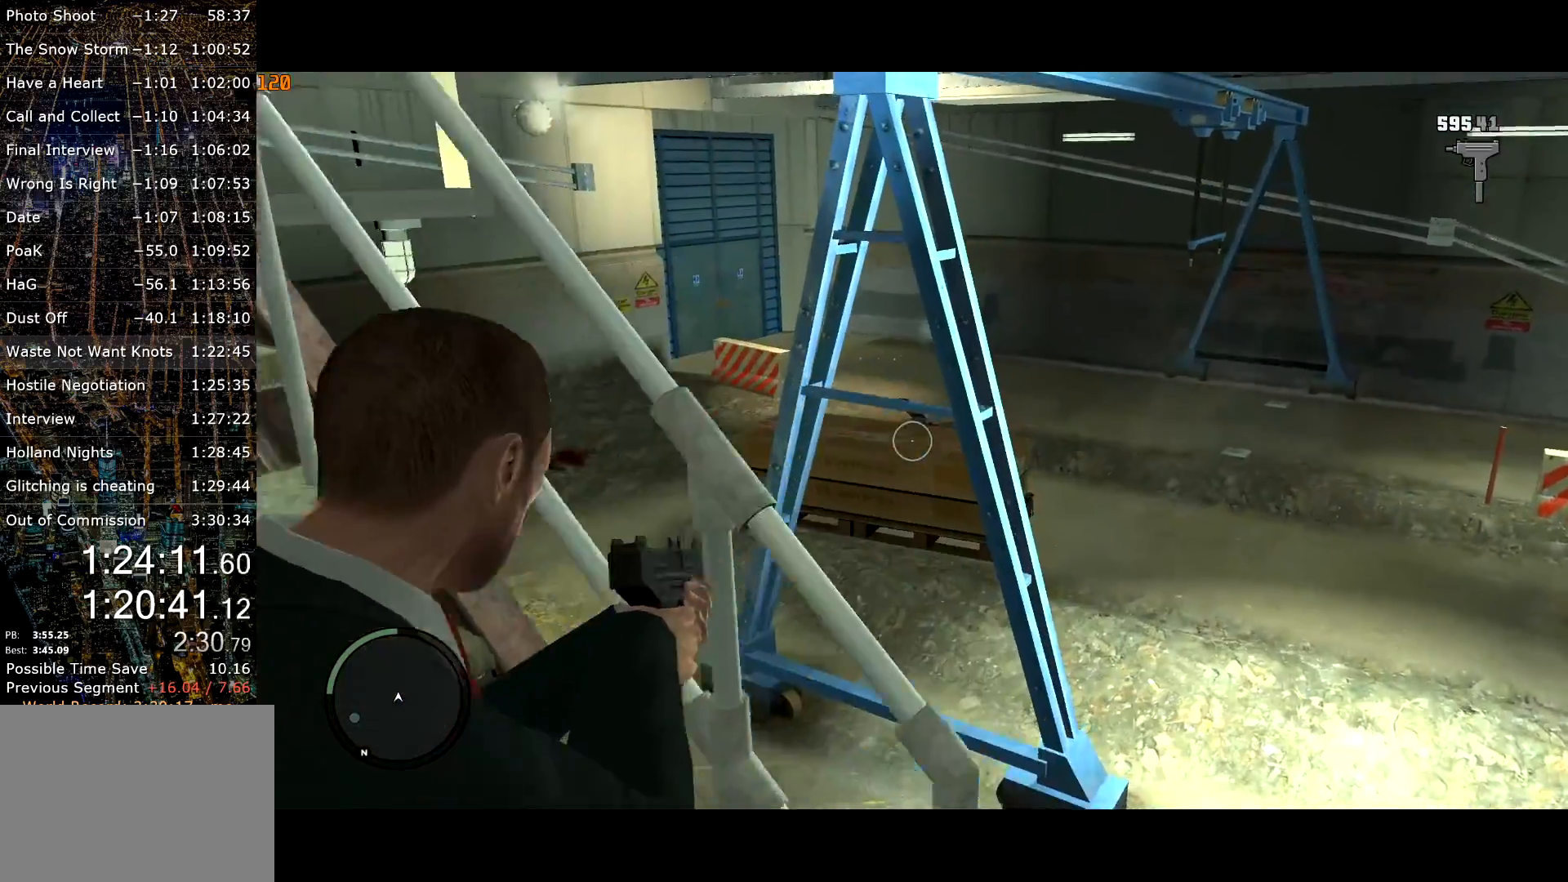
{"keys": ["shift", "w"], "mouse": ["left", "right"], "events": [[167, "mouse_left", "down"]]}
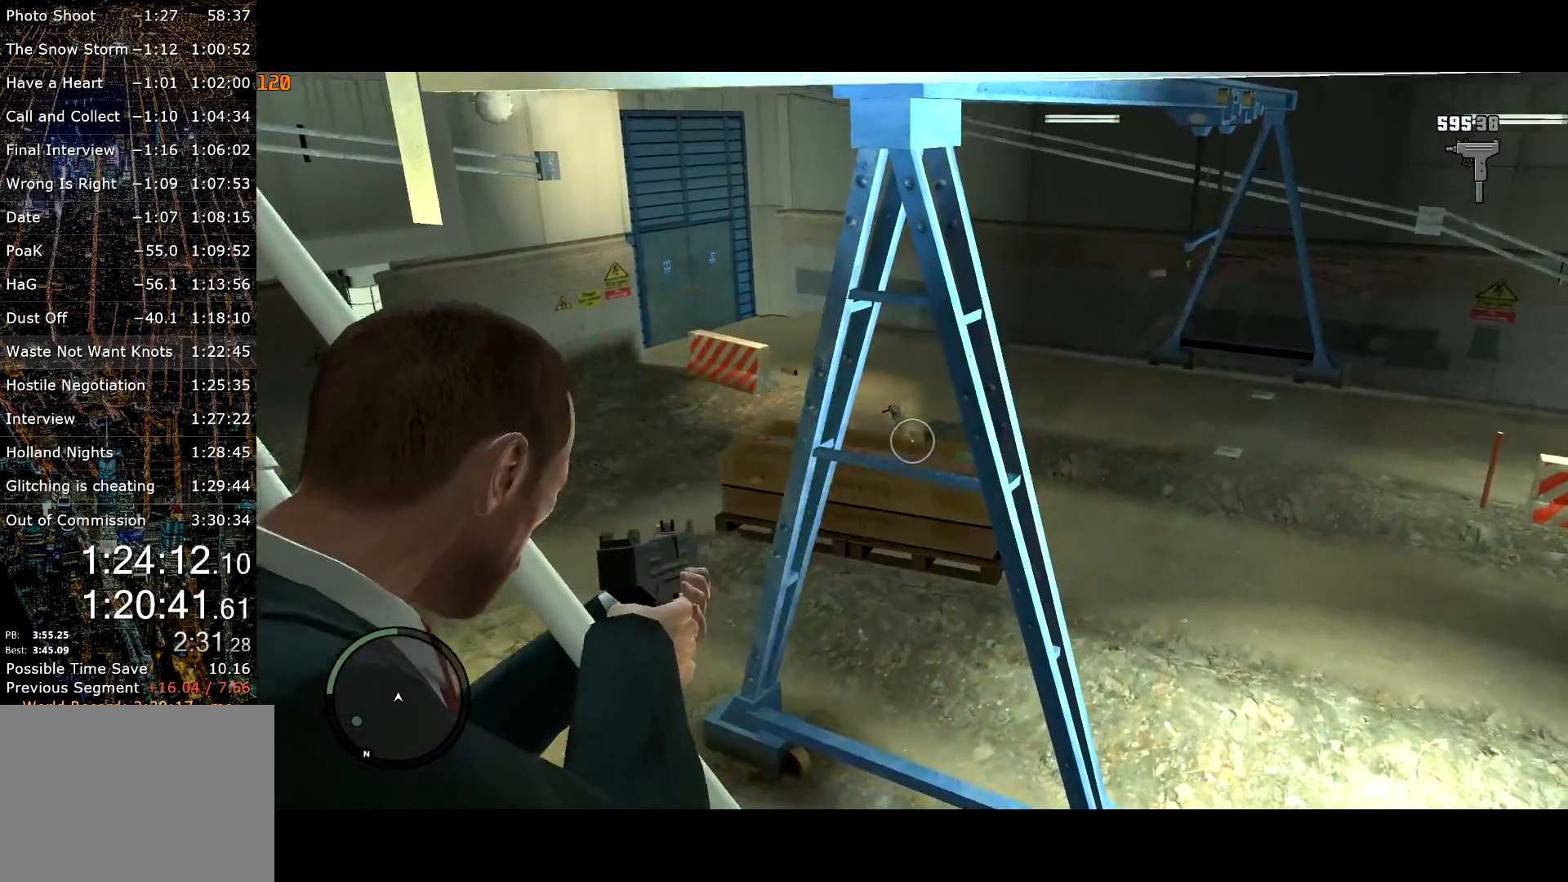
{"keys": ["a", "shift"], "mouse": ["right"], "events": [[284, "a", "down"], [367, "w", "up"], [500, "mouse_left", "up"]]}
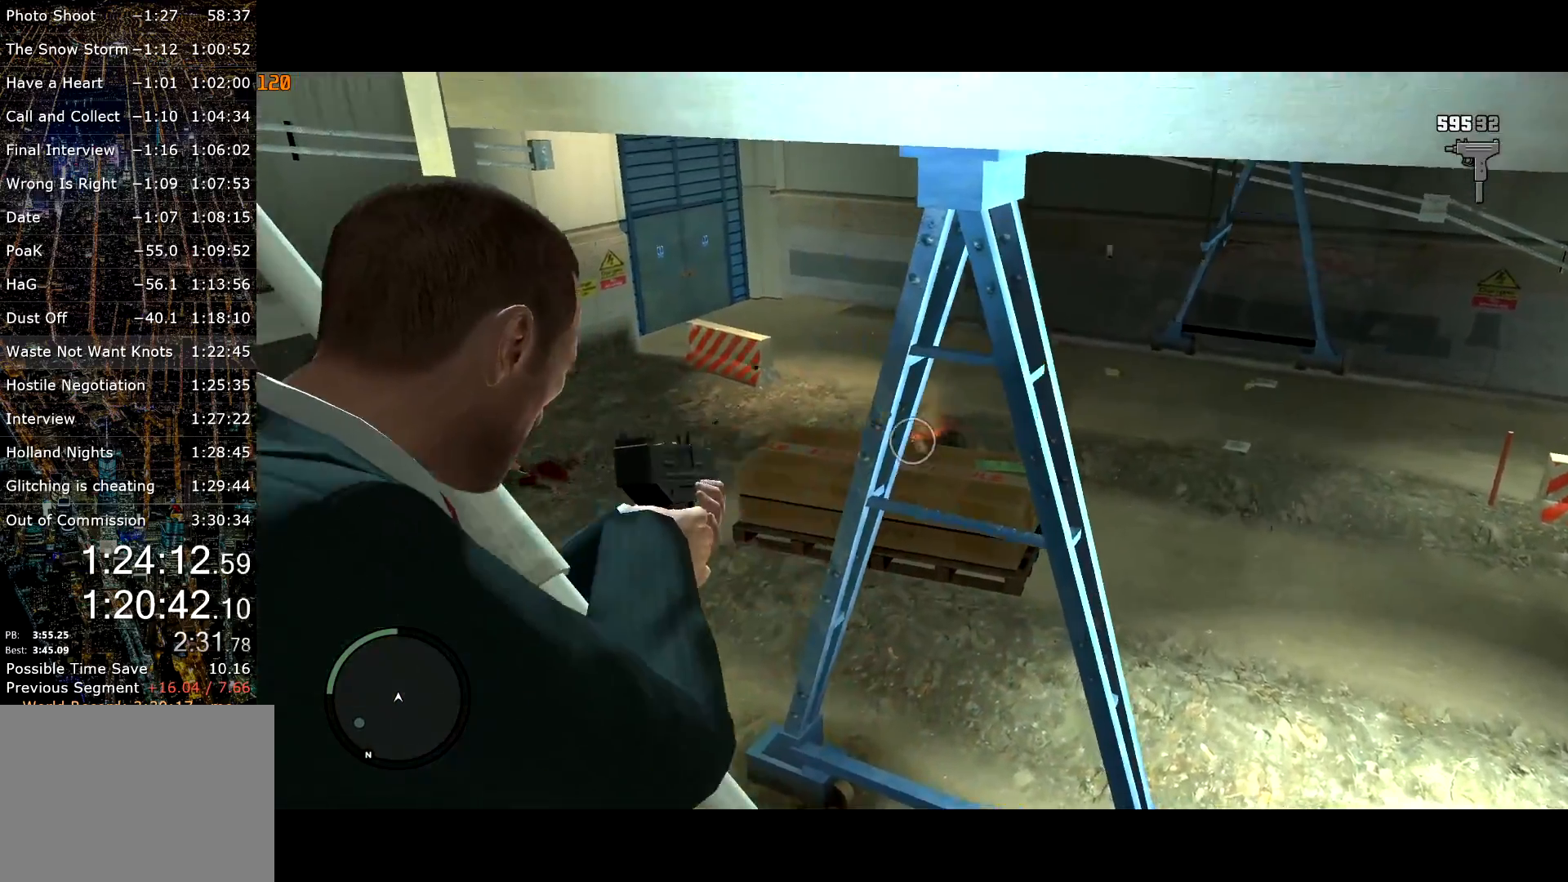
{"keys": ["shift", "w"], "mouse": ["left", "right"], "events": [[100, "w", "down"], [234, "a", "up"], [434, "mouse_left", "down"]]}
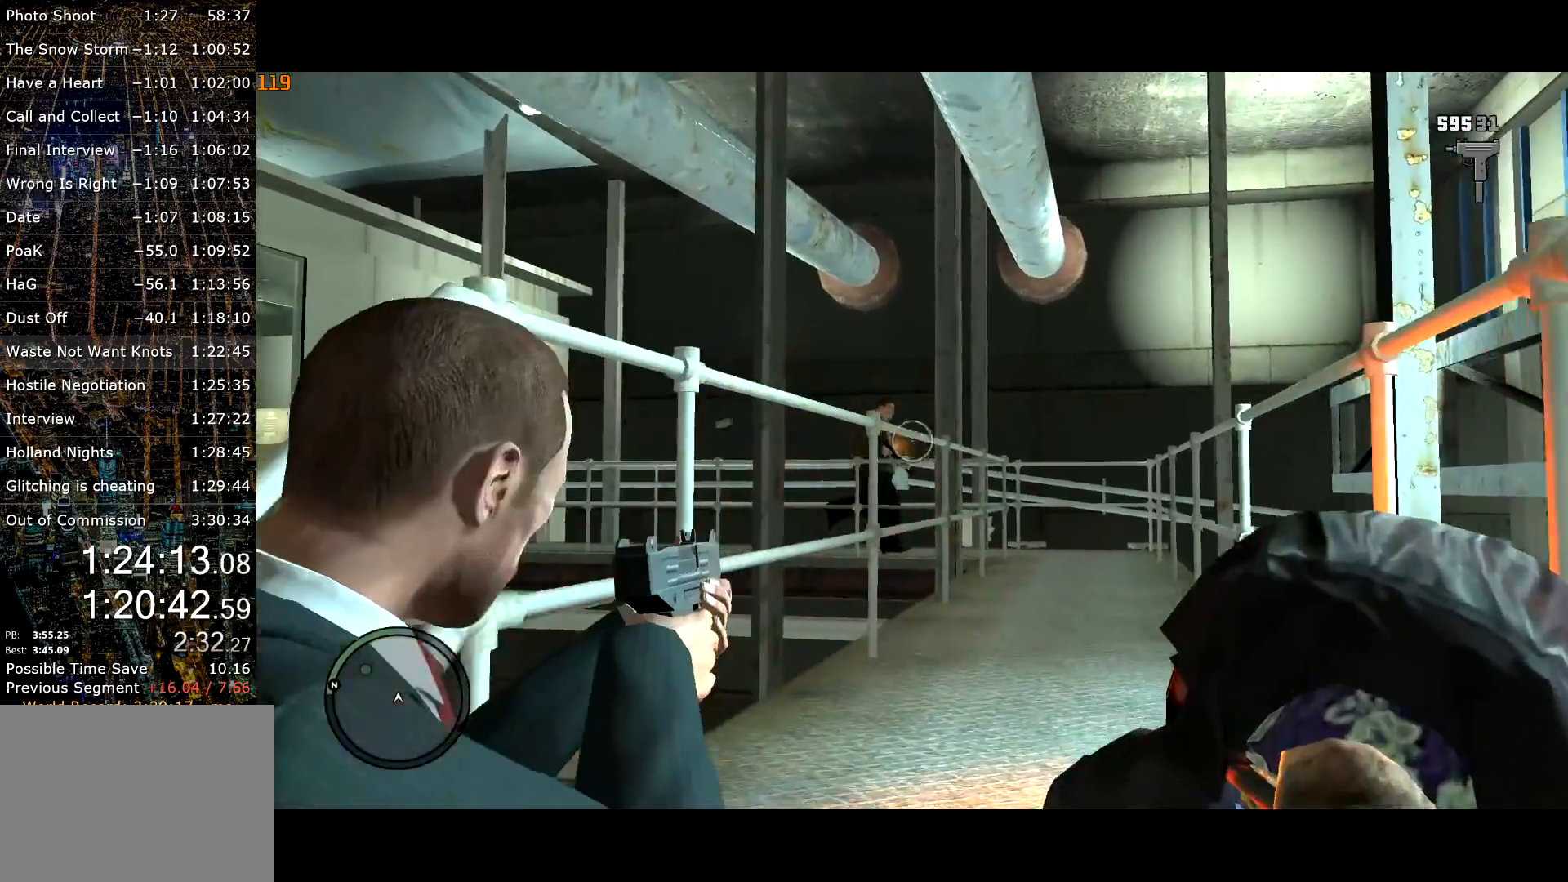
{"keys": ["shift", "w"], "mouse": ["left", "right"], "events": []}
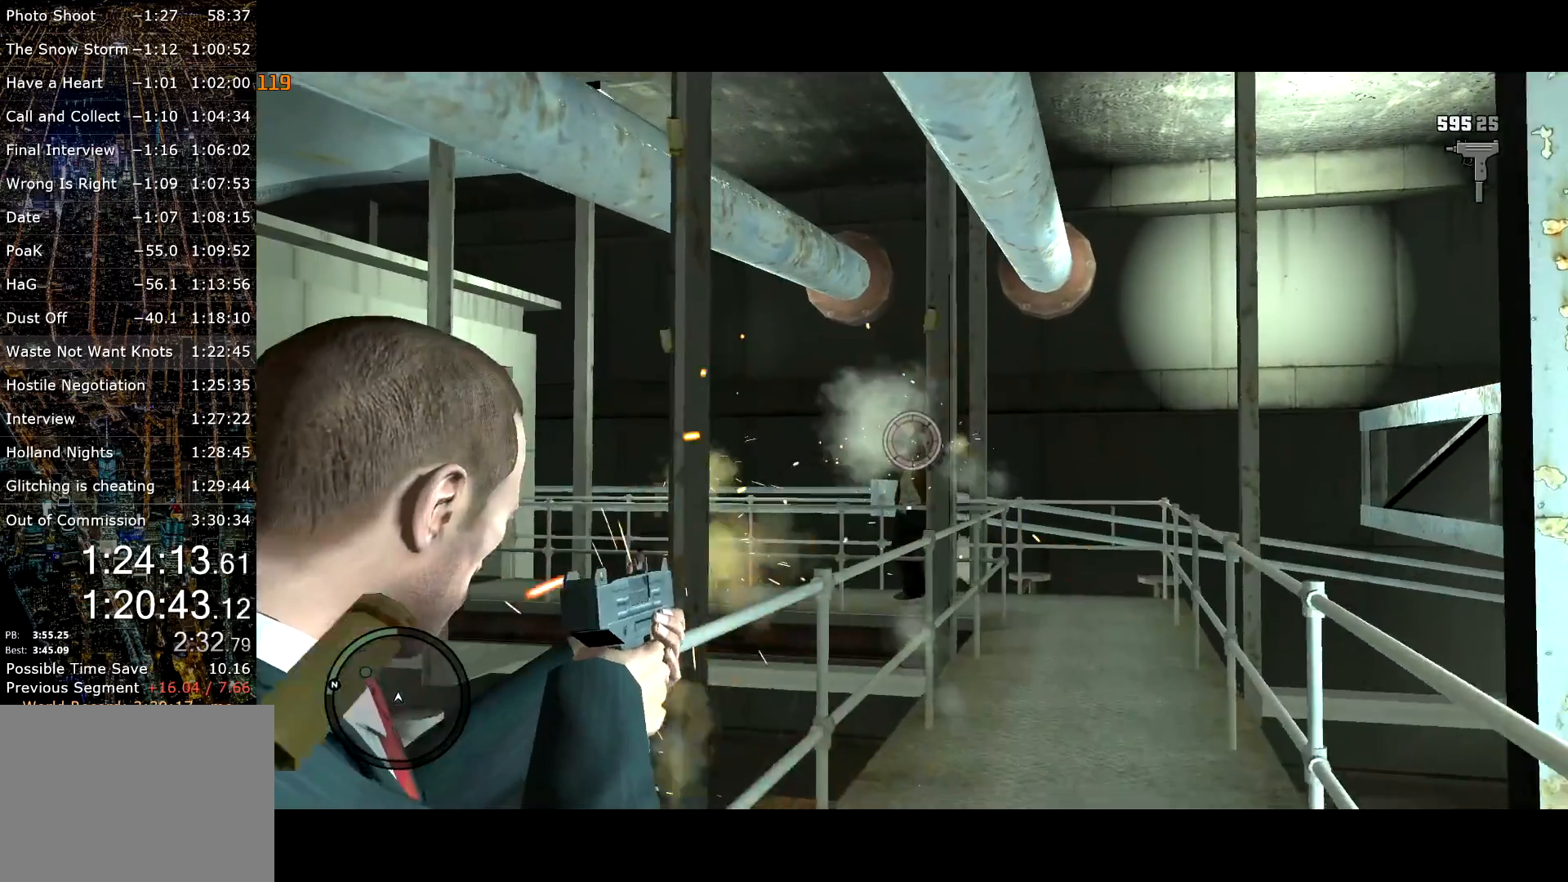
{"keys": ["d", "shift", "w"], "mouse": ["right"], "events": [[84, "d", "down"], [317, "mouse_left", "up"], [367, "d", "up"], [467, "d", "down"]]}
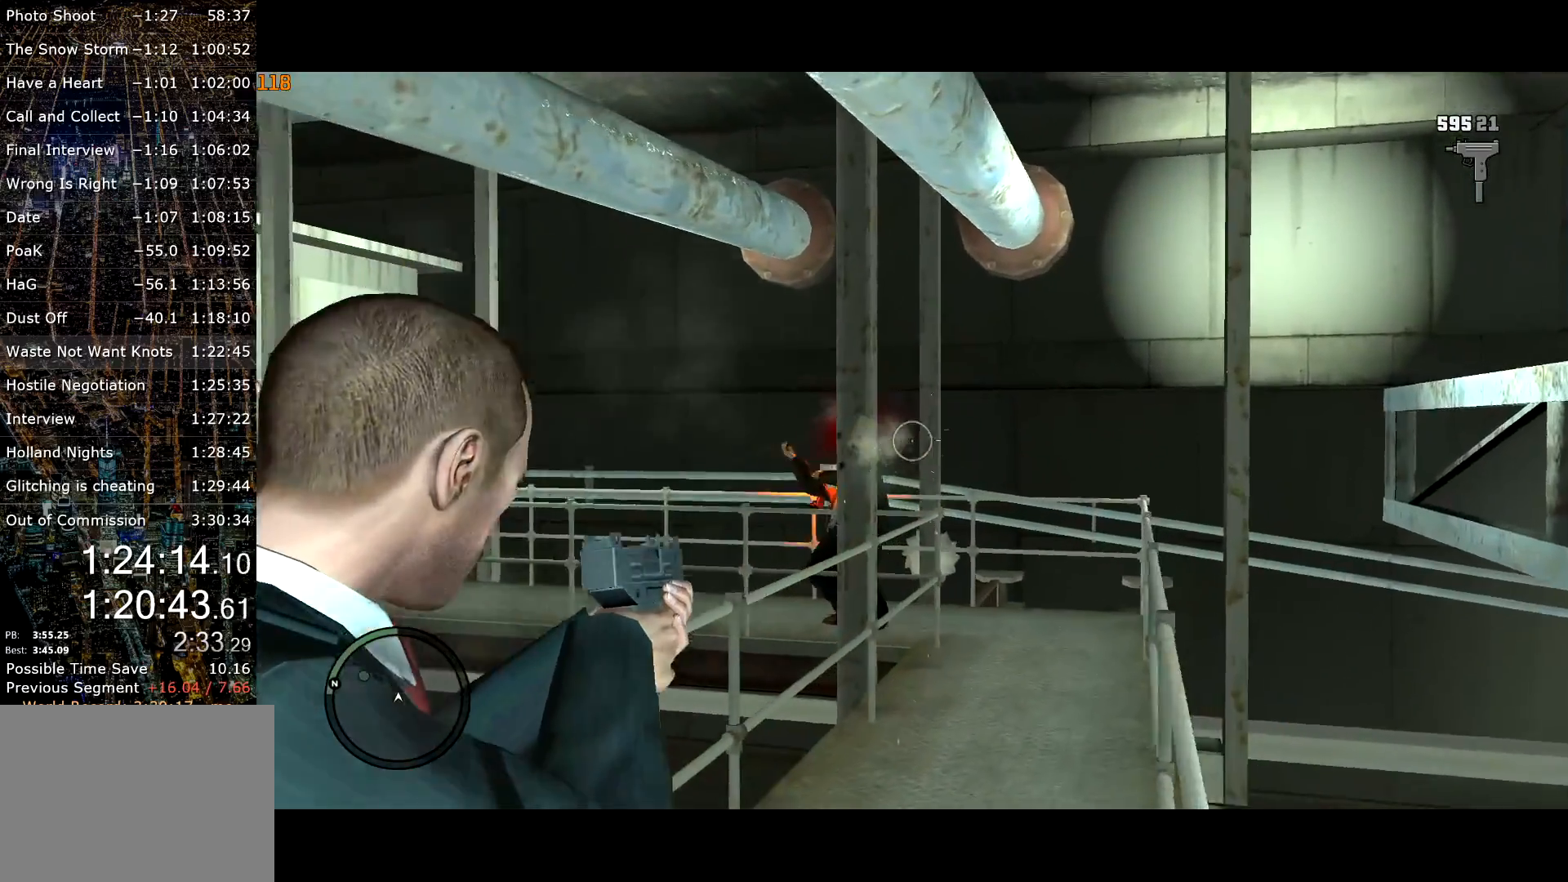
{"keys": ["r", "shift", "w"], "mouse": ["right"], "events": [[334, "d", "up"], [434, "r", "down"]]}
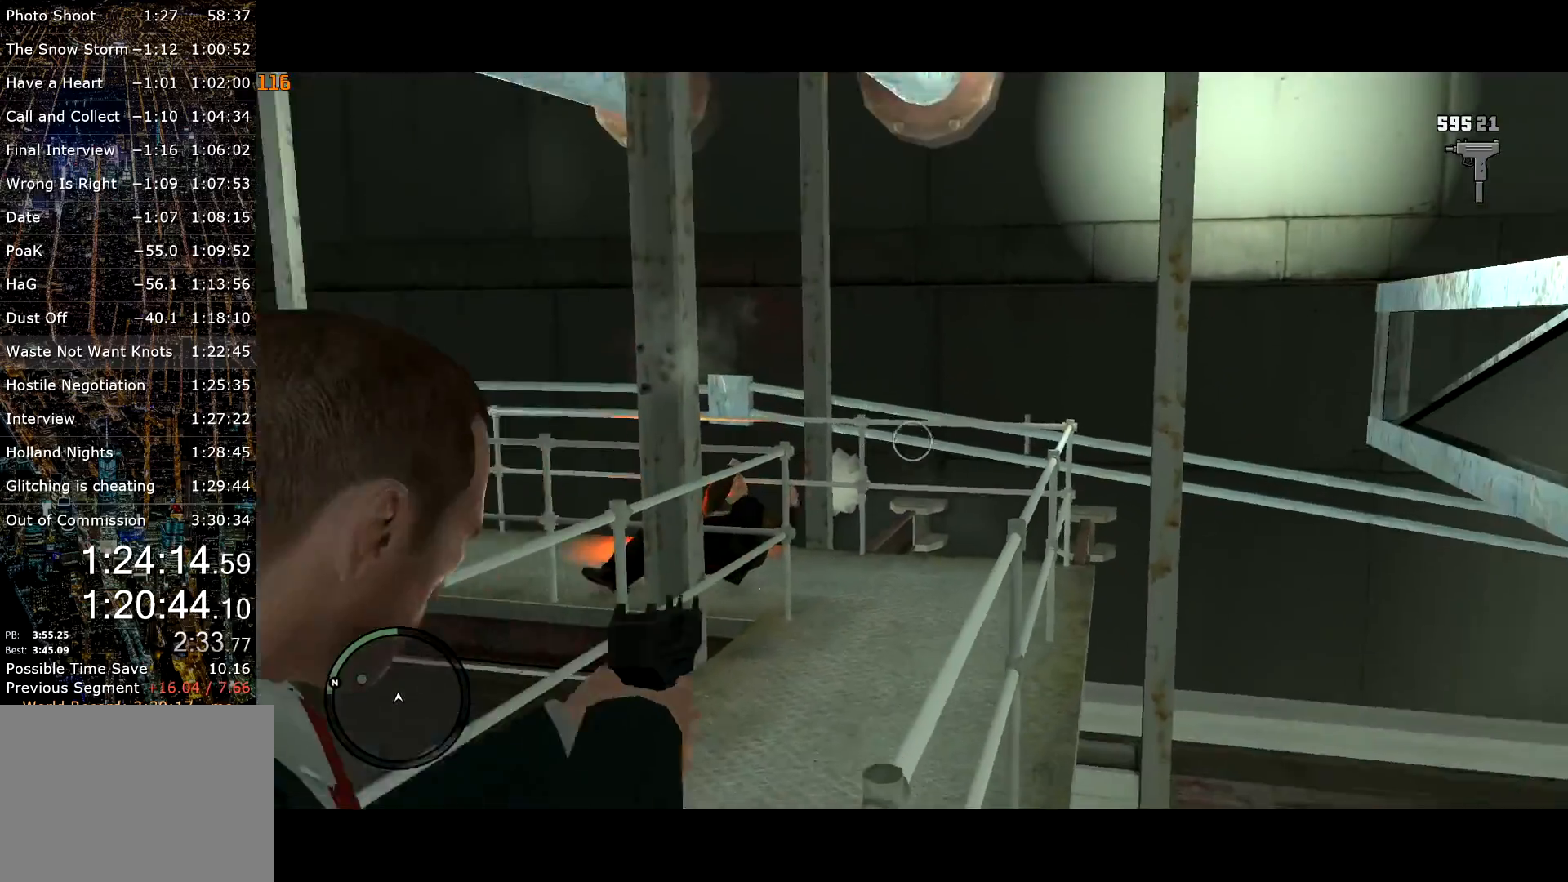
{"keys": ["shift", "w"], "mouse": [], "events": [[17, "r", "up"], [117, "mouse_right", "up"]]}
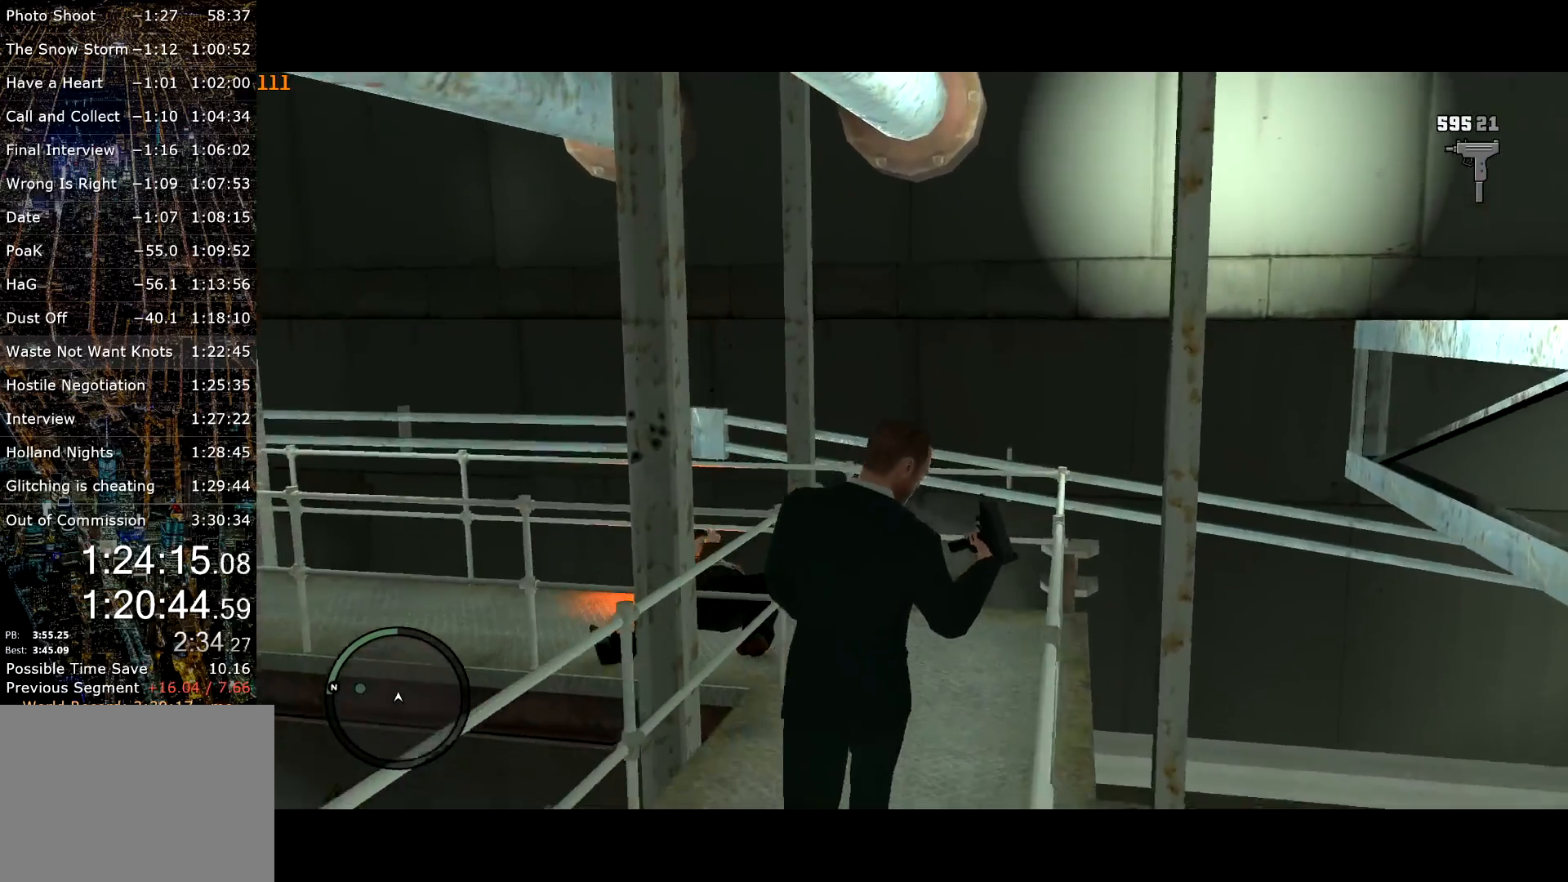
{"keys": ["a", "shift", "w"], "mouse": [], "events": [[317, "a", "down"]]}
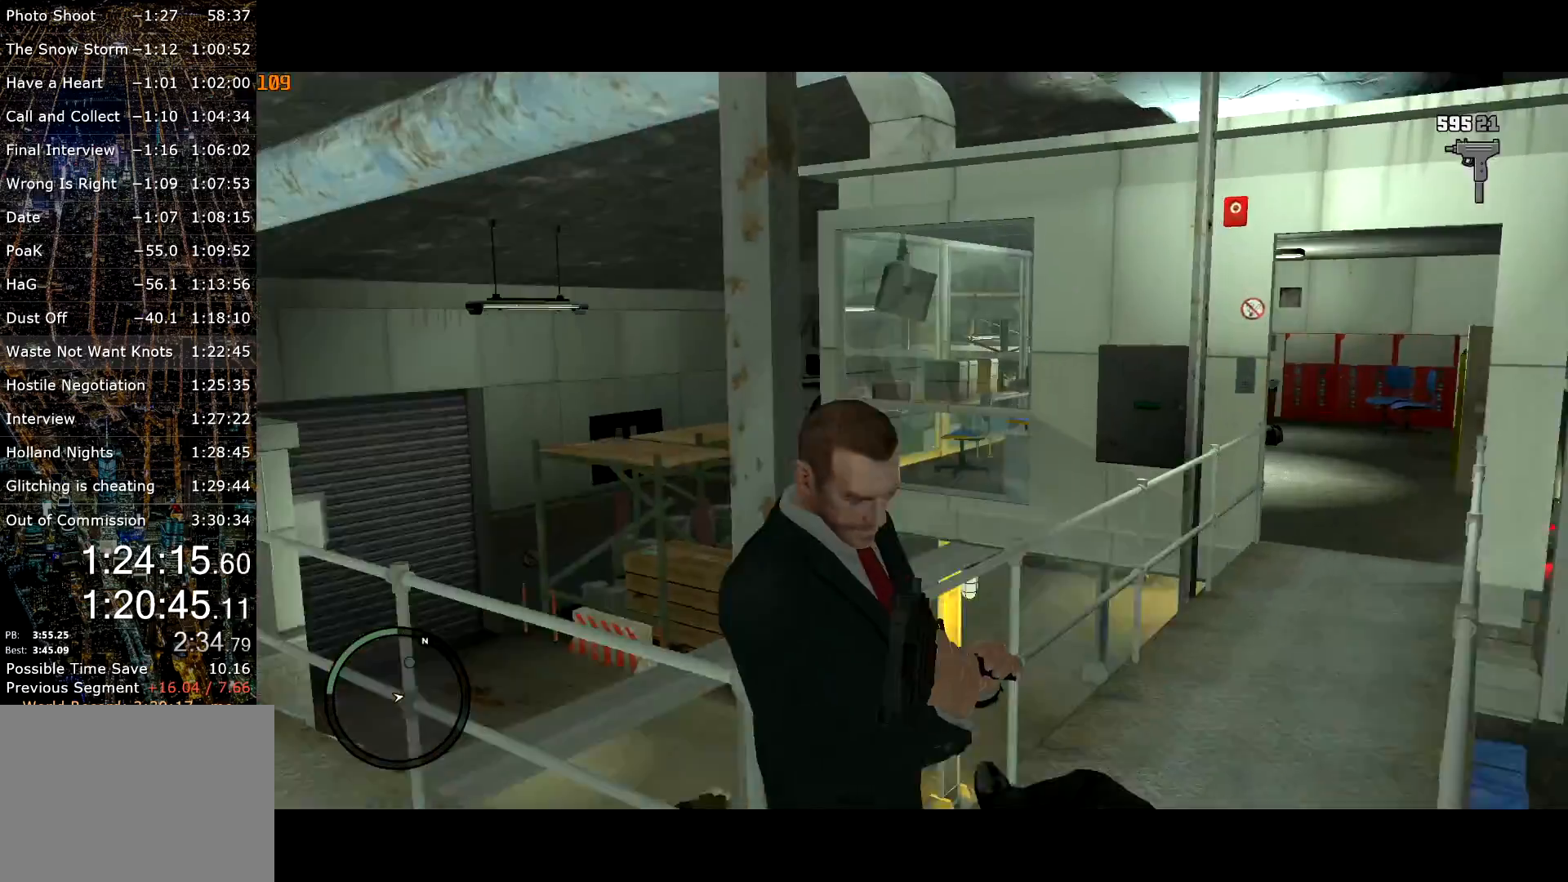
{"keys": ["shift", "w"], "mouse": [], "events": [[100, "a", "up"]]}
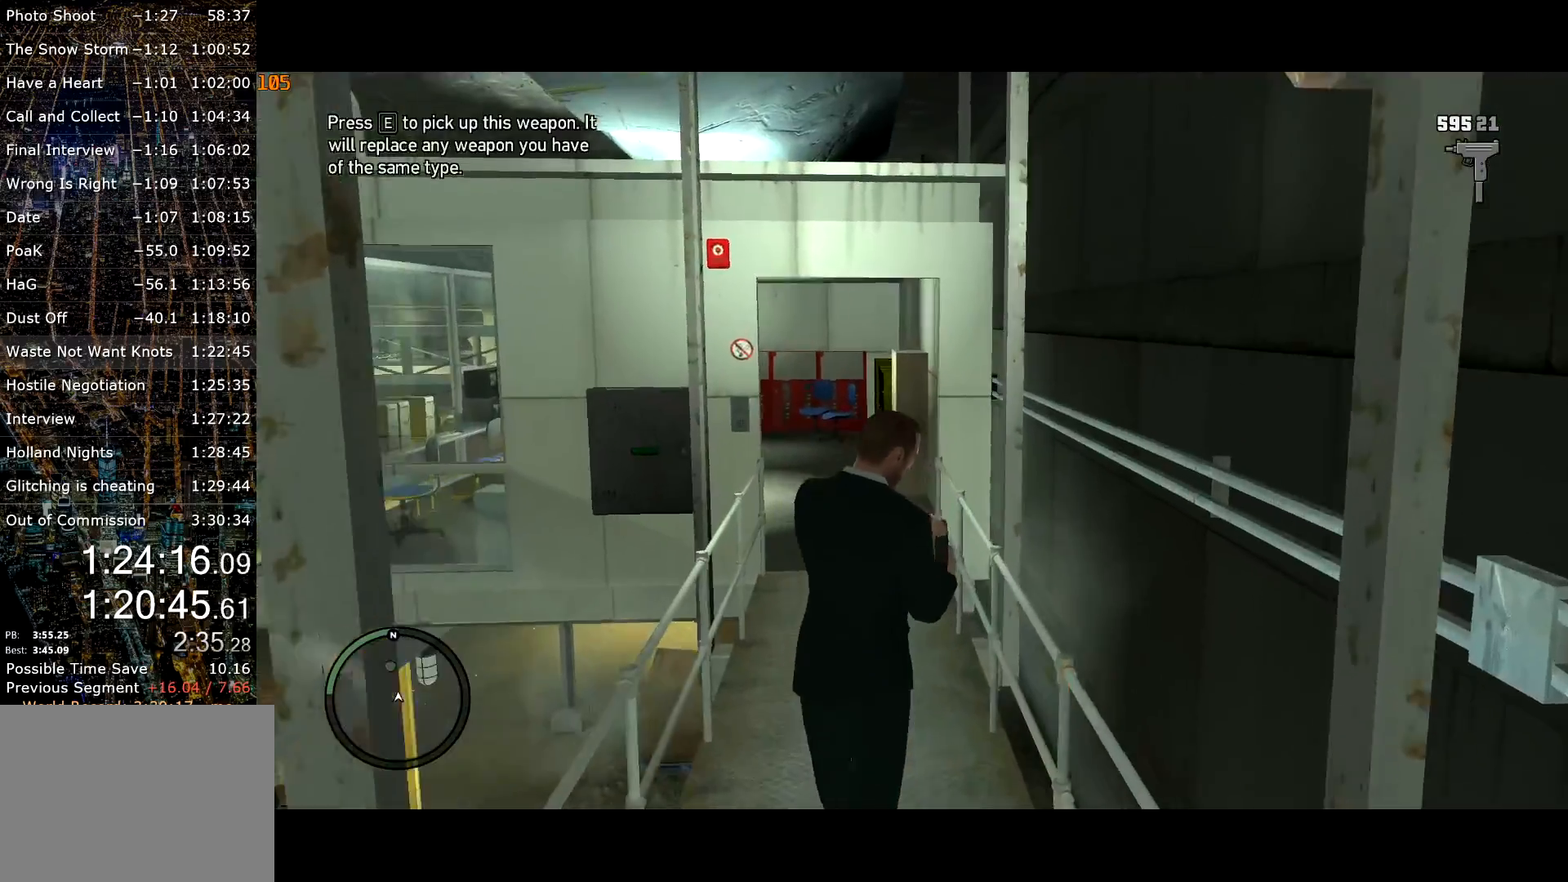
{"keys": ["shift", "w"], "mouse": [], "events": [[167, "c", "down"], [300, "c", "up"]]}
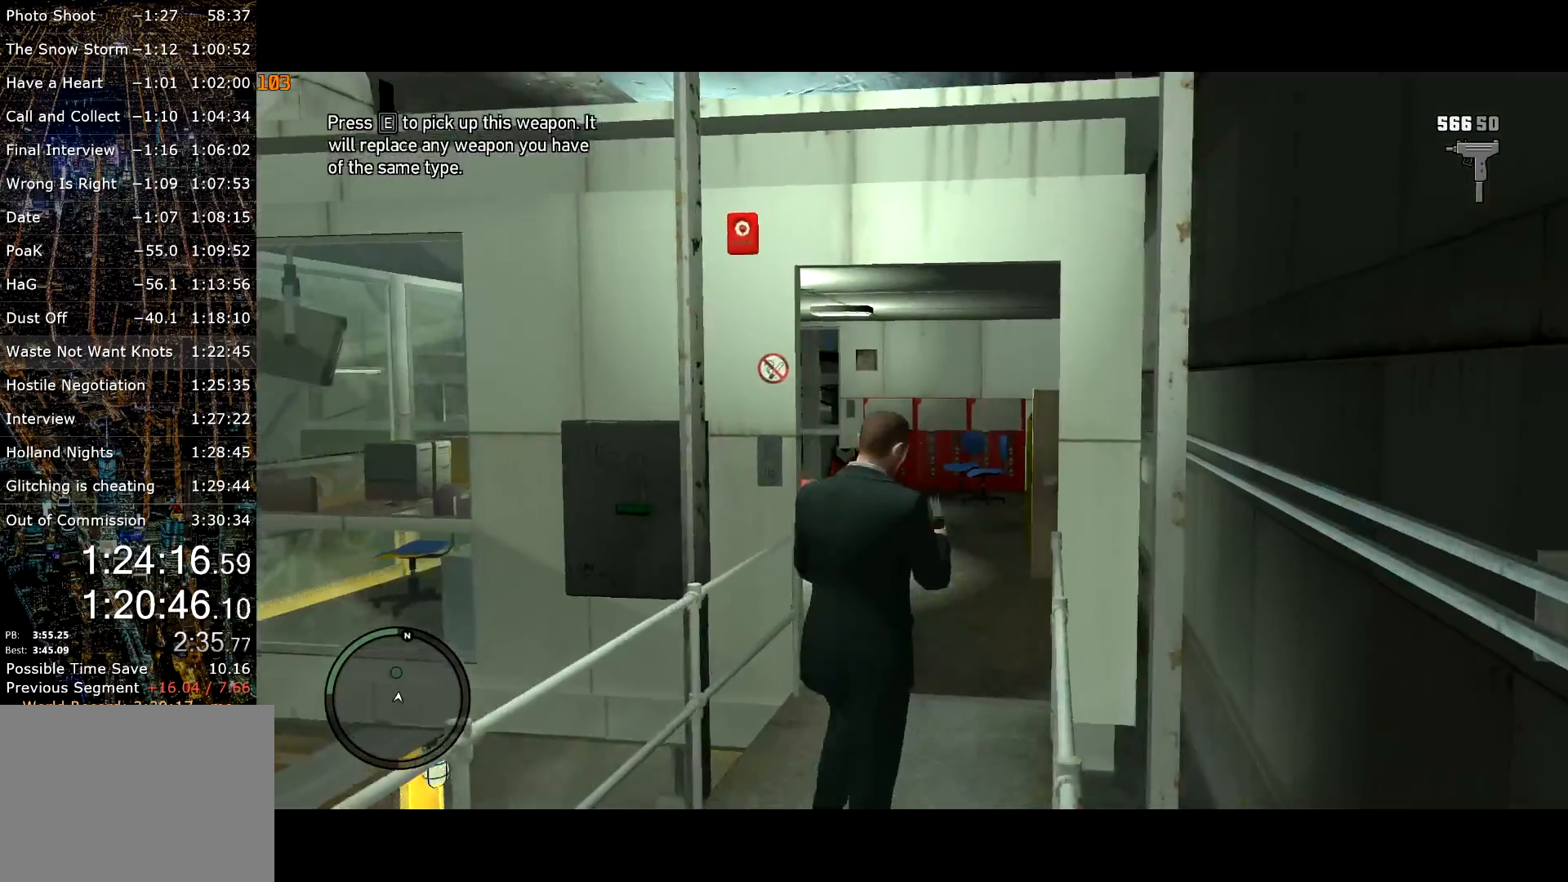
{"keys": ["shift", "w"], "mouse": [], "events": [[184, "a", "down"], [234, "a", "up"]]}
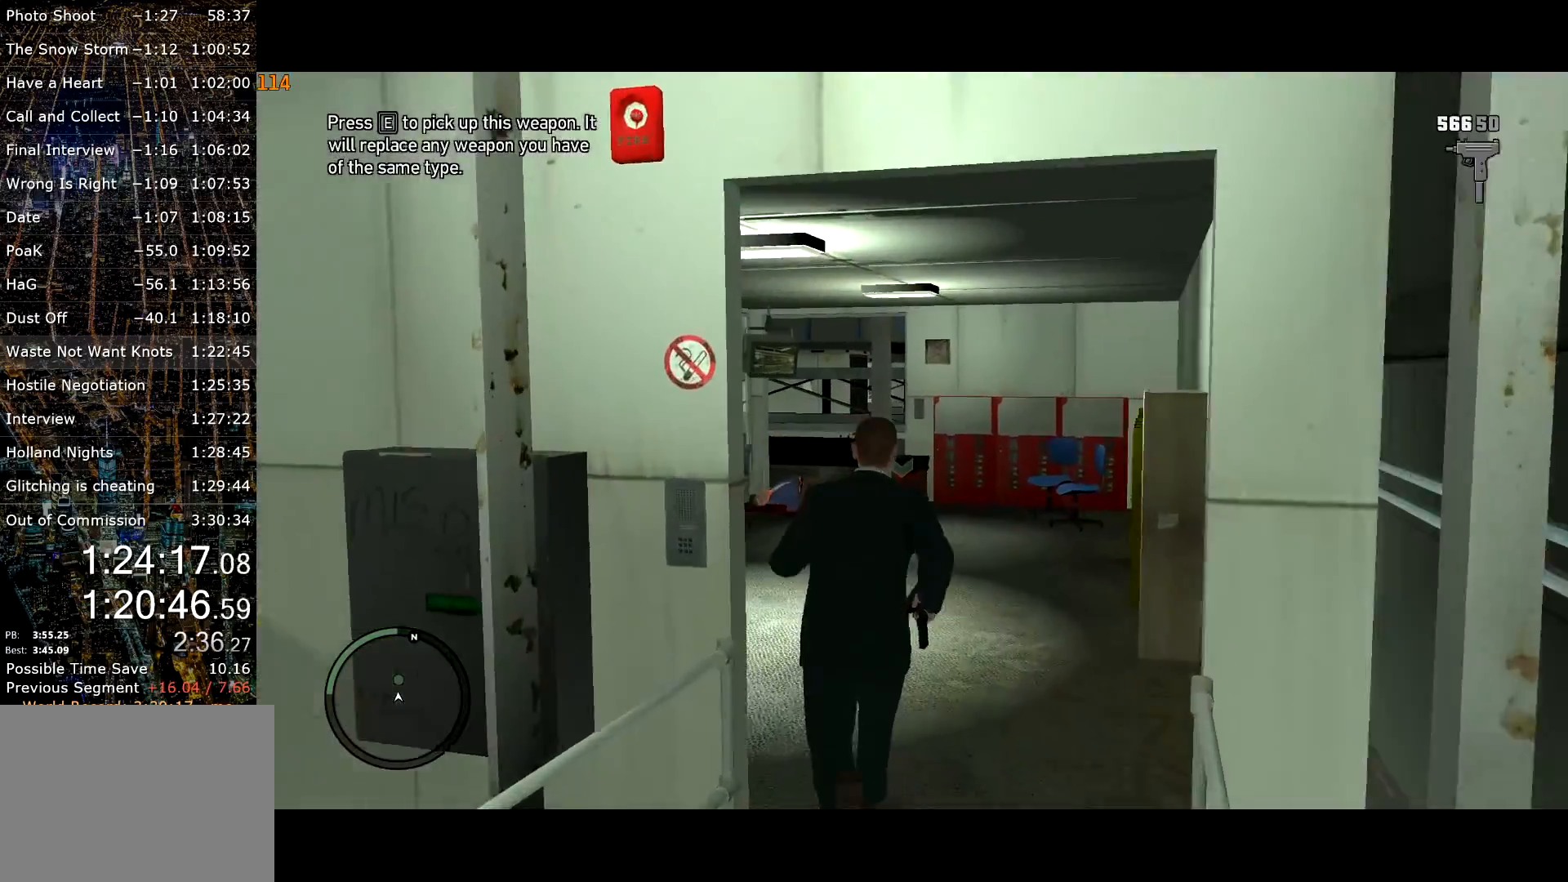
{"keys": ["return", "shift", "w"], "mouse": [], "events": [[484, "return", "down"]]}
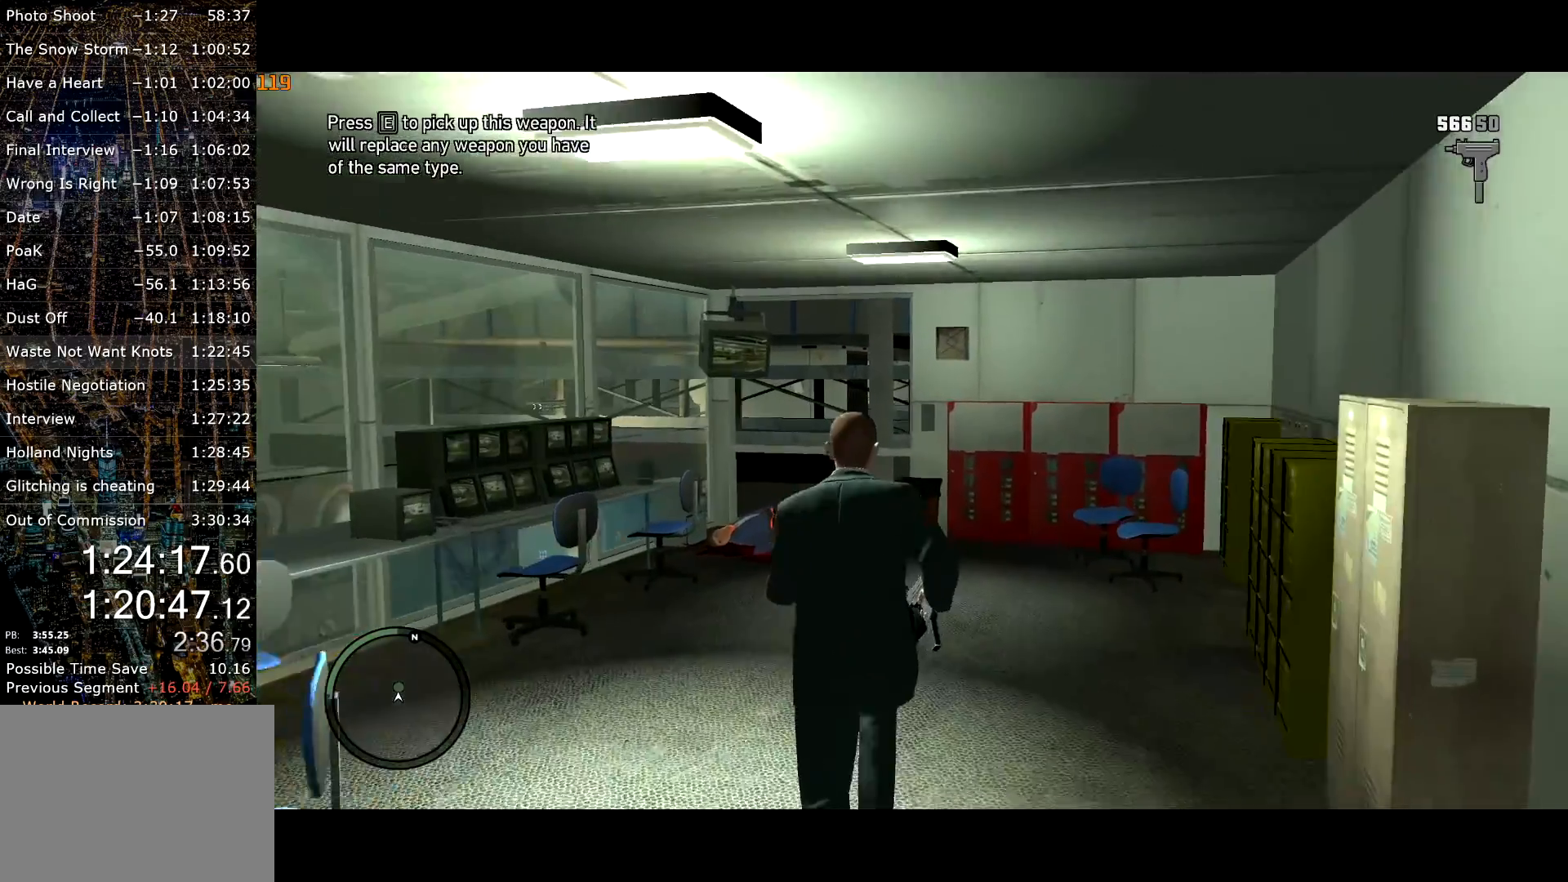
{"keys": ["return", "w"], "mouse": [], "events": [[34, "return", "up"], [117, "return", "down"], [167, "return", "up"], [234, "return", "down"], [300, "return", "up"], [350, "return", "down"], [434, "return", "up"], [500, "return", "down"], [500, "shift", "up"]]}
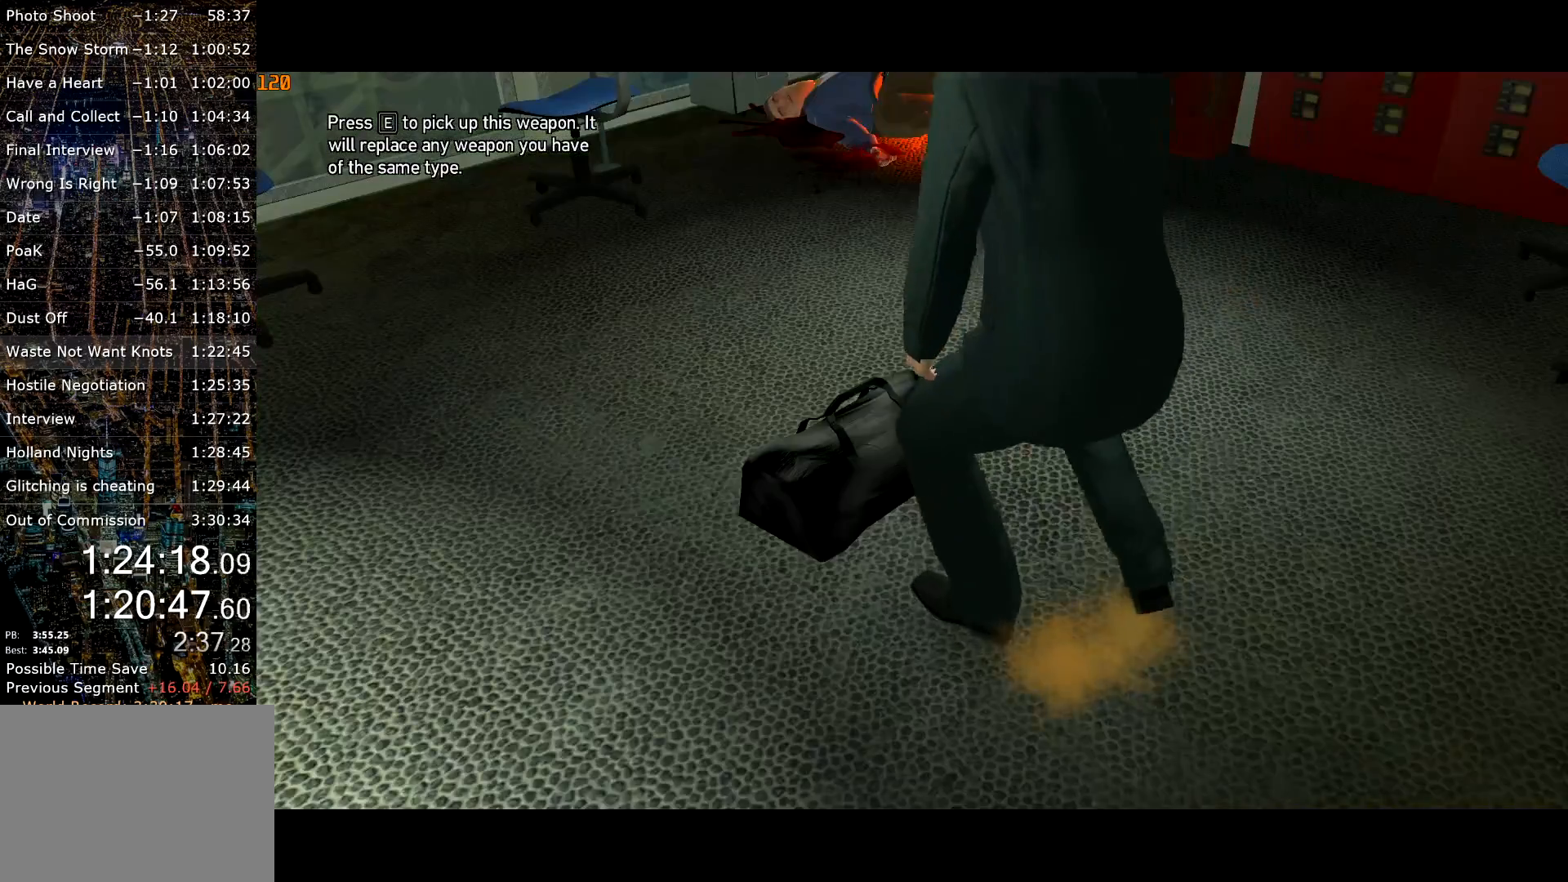
{"keys": ["return", "w"], "mouse": [], "events": [[50, "return", "up"], [134, "return", "down"], [184, "return", "up"], [234, "return", "down"], [317, "return", "up"], [367, "return", "down"], [467, "return", "up"], [500, "return", "down"]]}
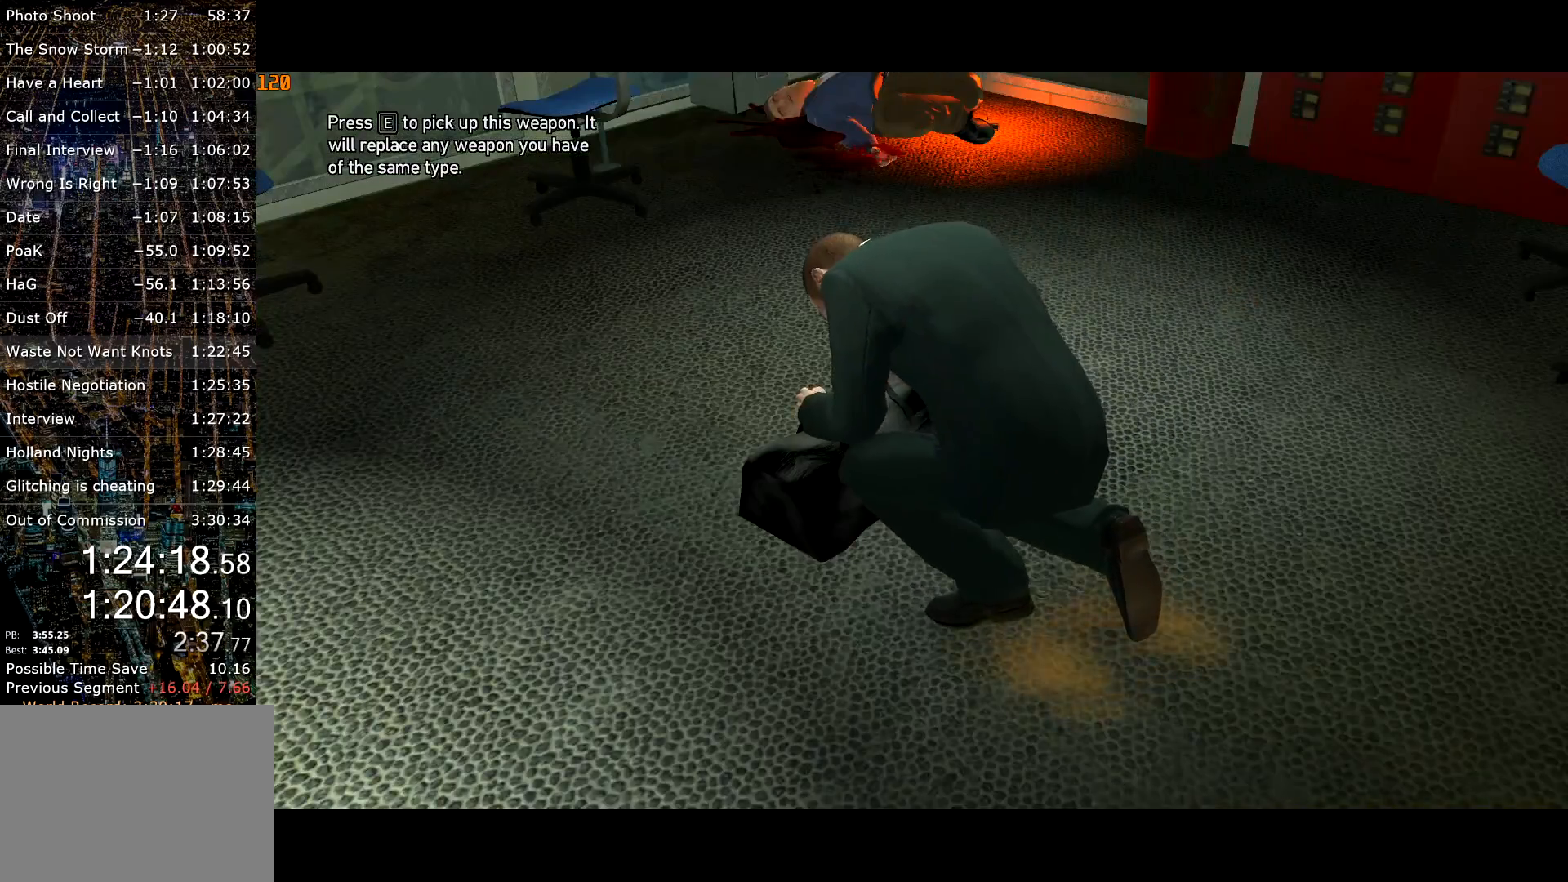
{"keys": ["w"], "mouse": [], "events": [[50, "return", "up"], [100, "return", "down"], [200, "return", "up"], [250, "return", "down"], [284, "return", "up"]]}
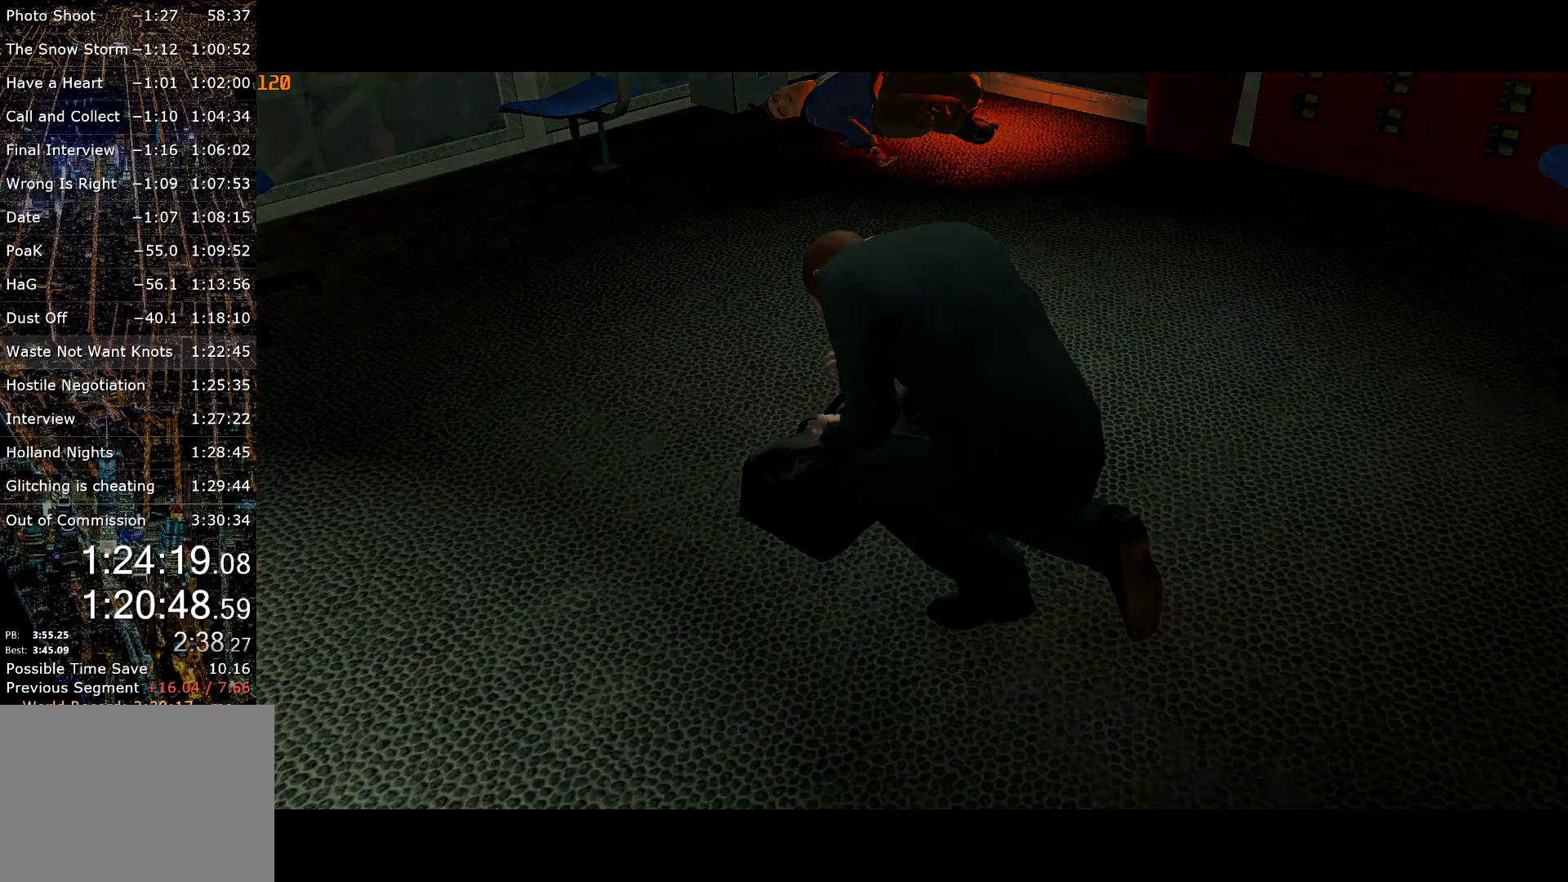
{"keys": ["w"], "mouse": ["right"], "events": [[500, "mouse_right", "down"]]}
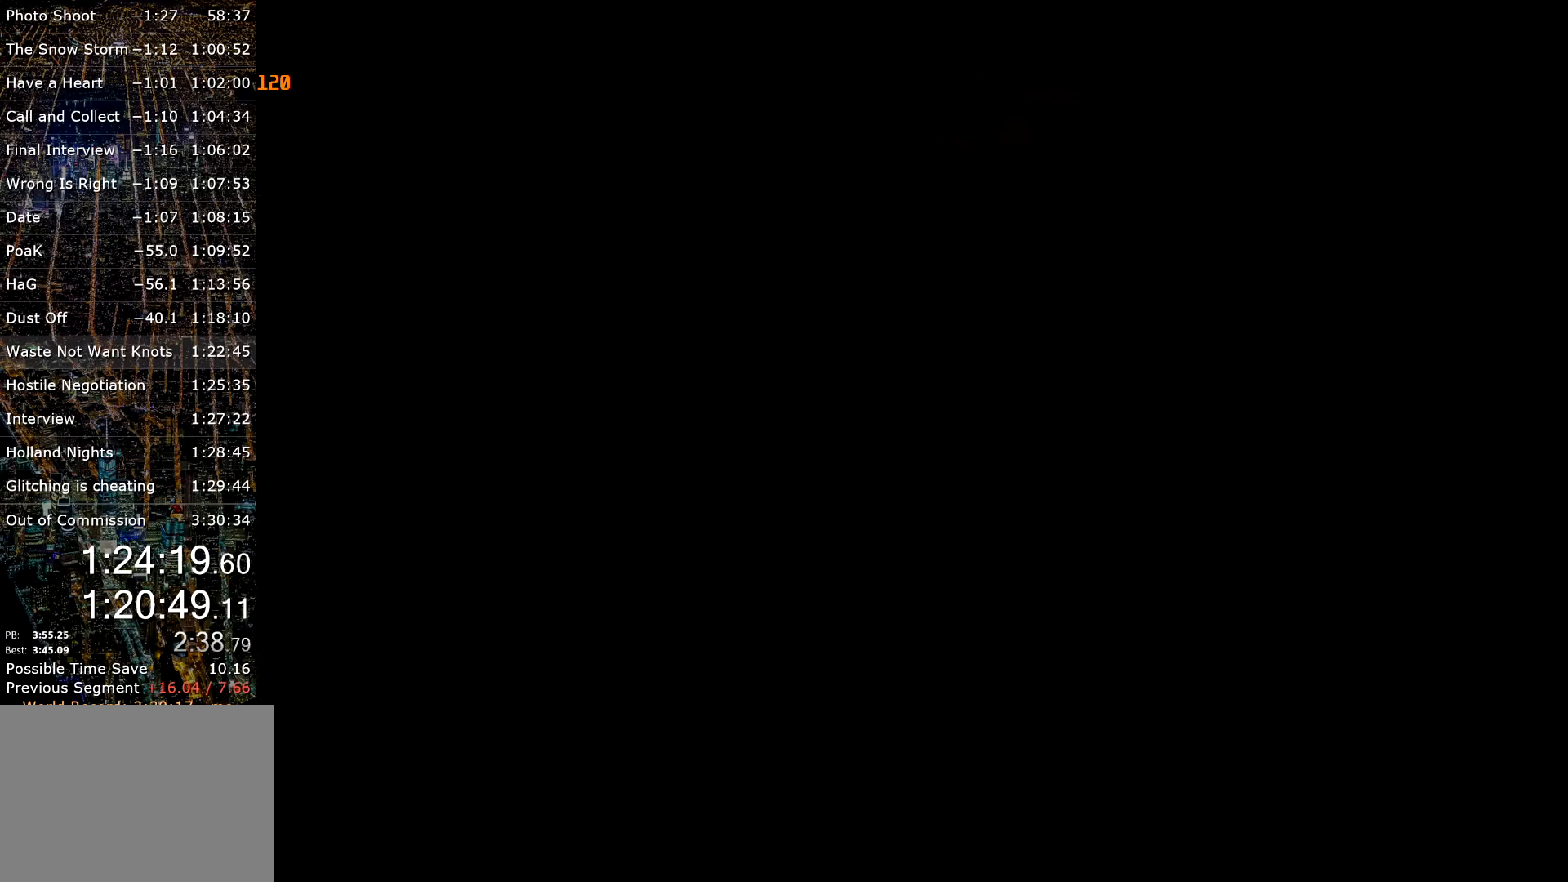
{"keys": ["shift", "w"], "mouse": [], "events": [[84, "shift", "down"], [417, "mouse_right", "up"]]}
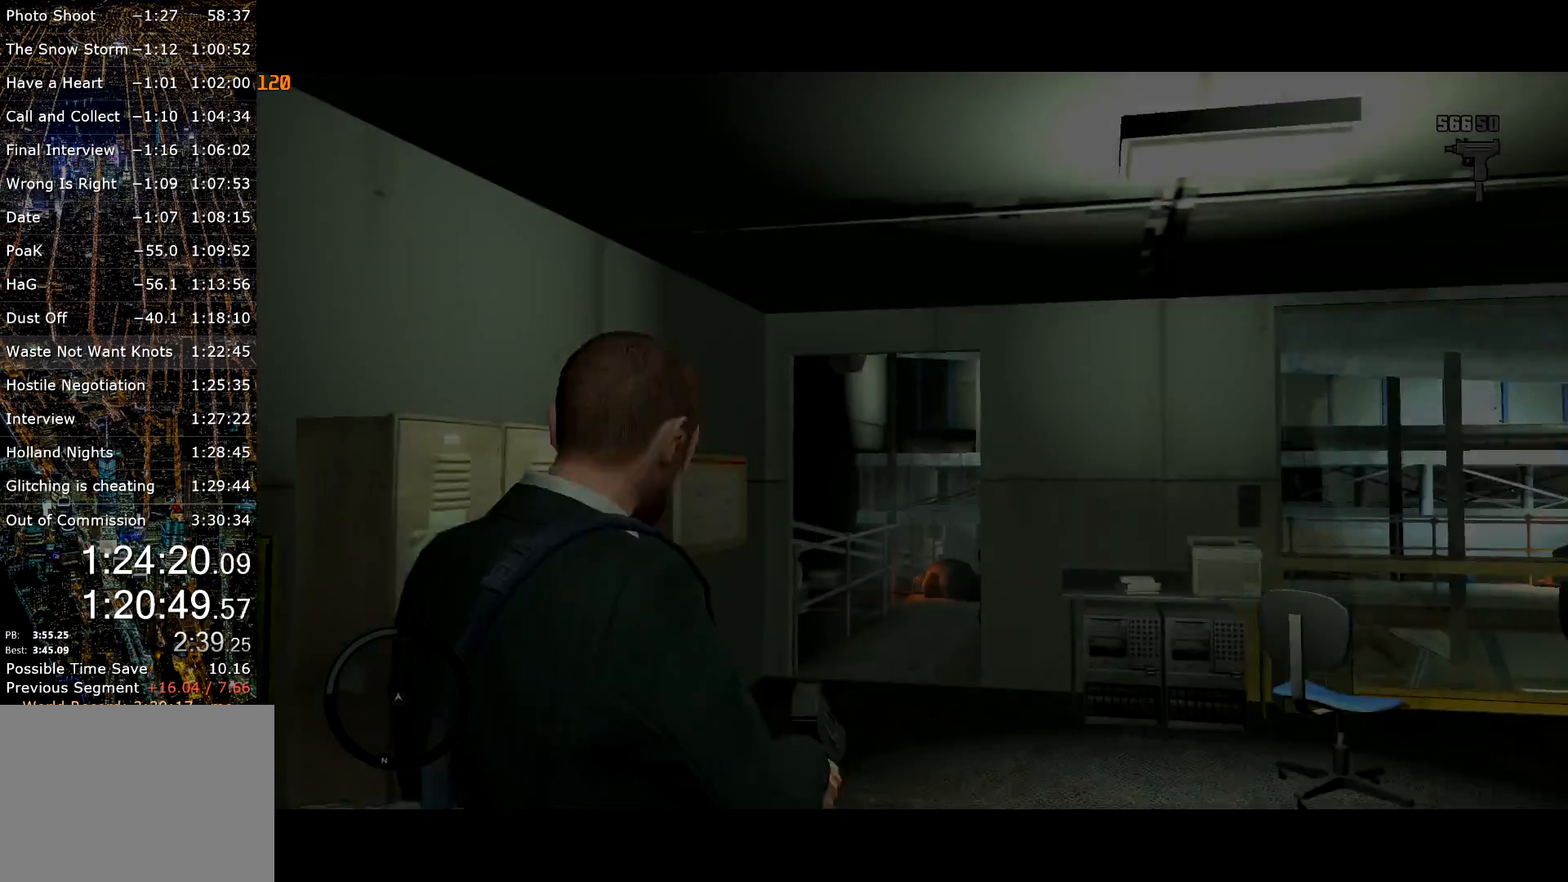
{"keys": ["shift", "w"], "mouse": [], "events": [[100, "mouse_wheel_up", "down"], [250, "mouse_wheel_up", "up"], [284, "mouse_wheel_up", "down"], [334, "mouse_wheel_up", "up"]]}
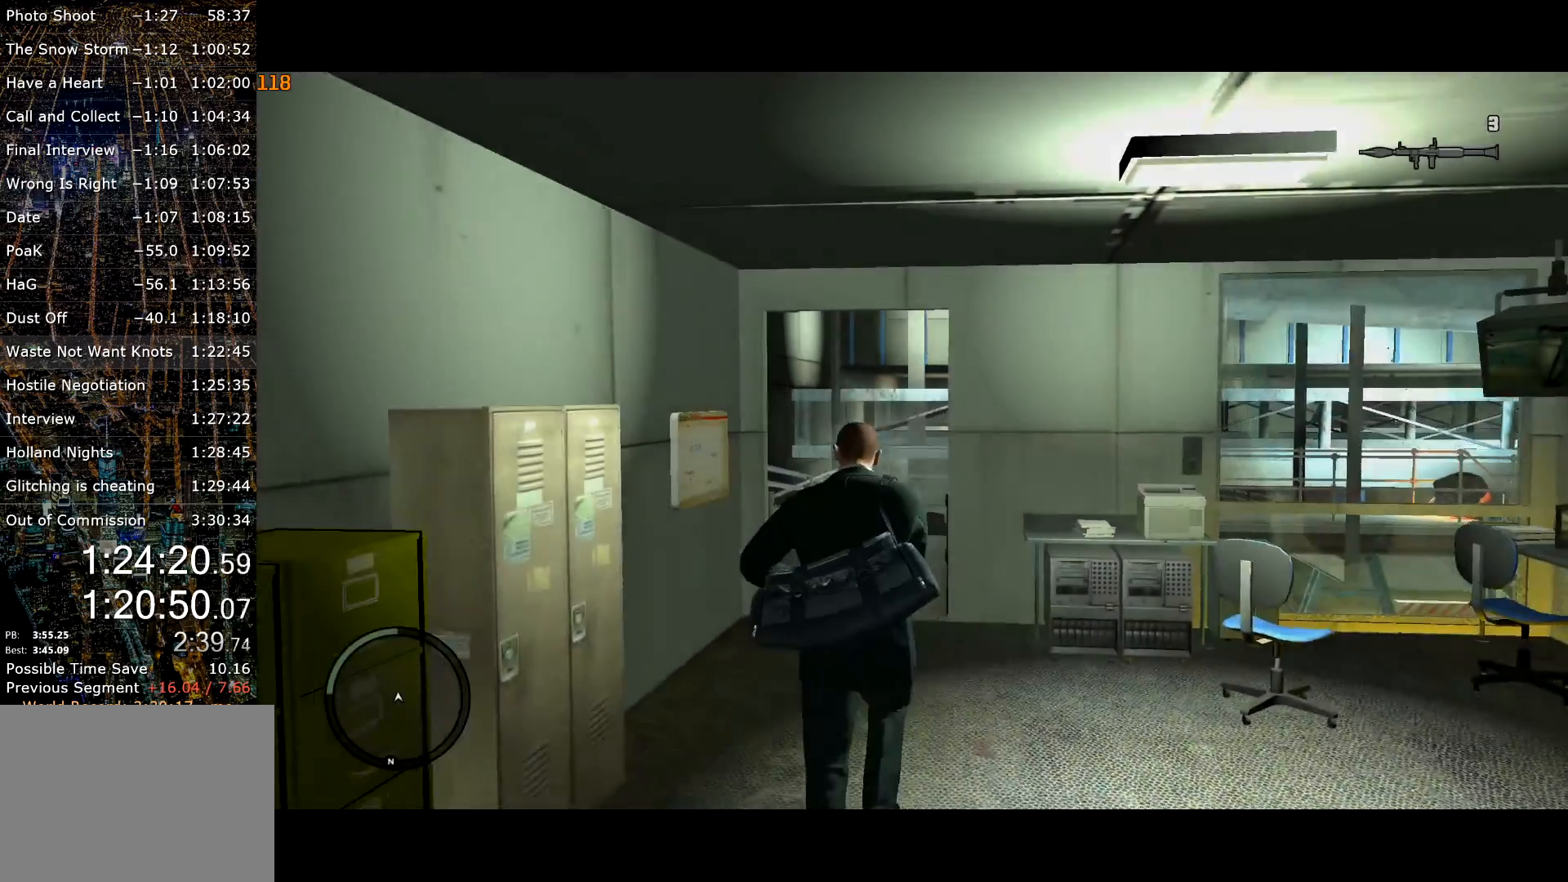
{"keys": ["shift", "w"], "mouse": [], "events": []}
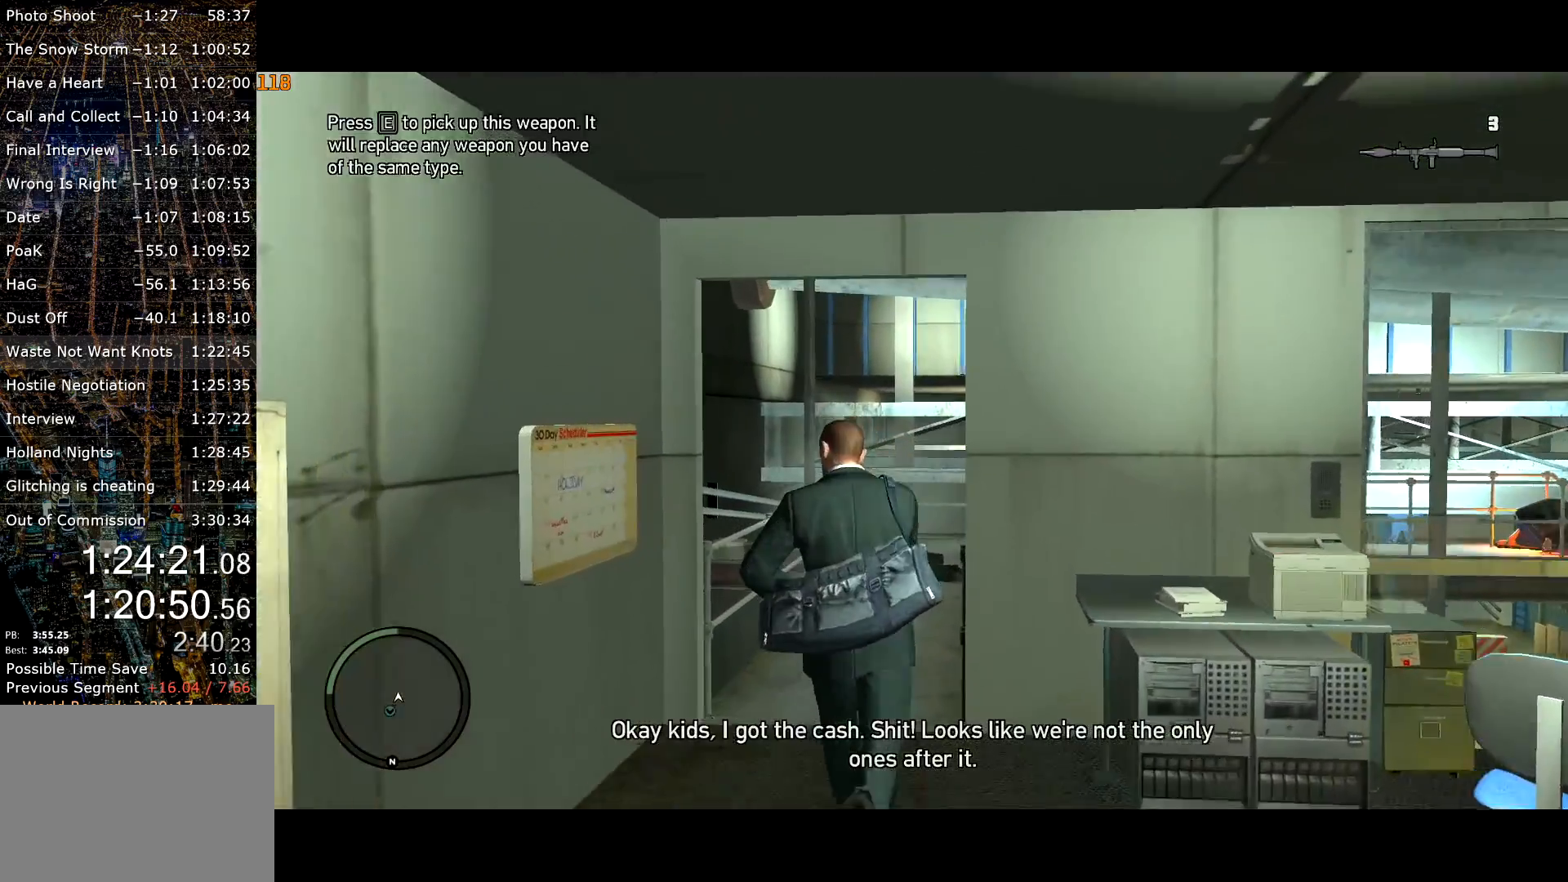
{"keys": ["shift", "w"], "mouse": [], "events": []}
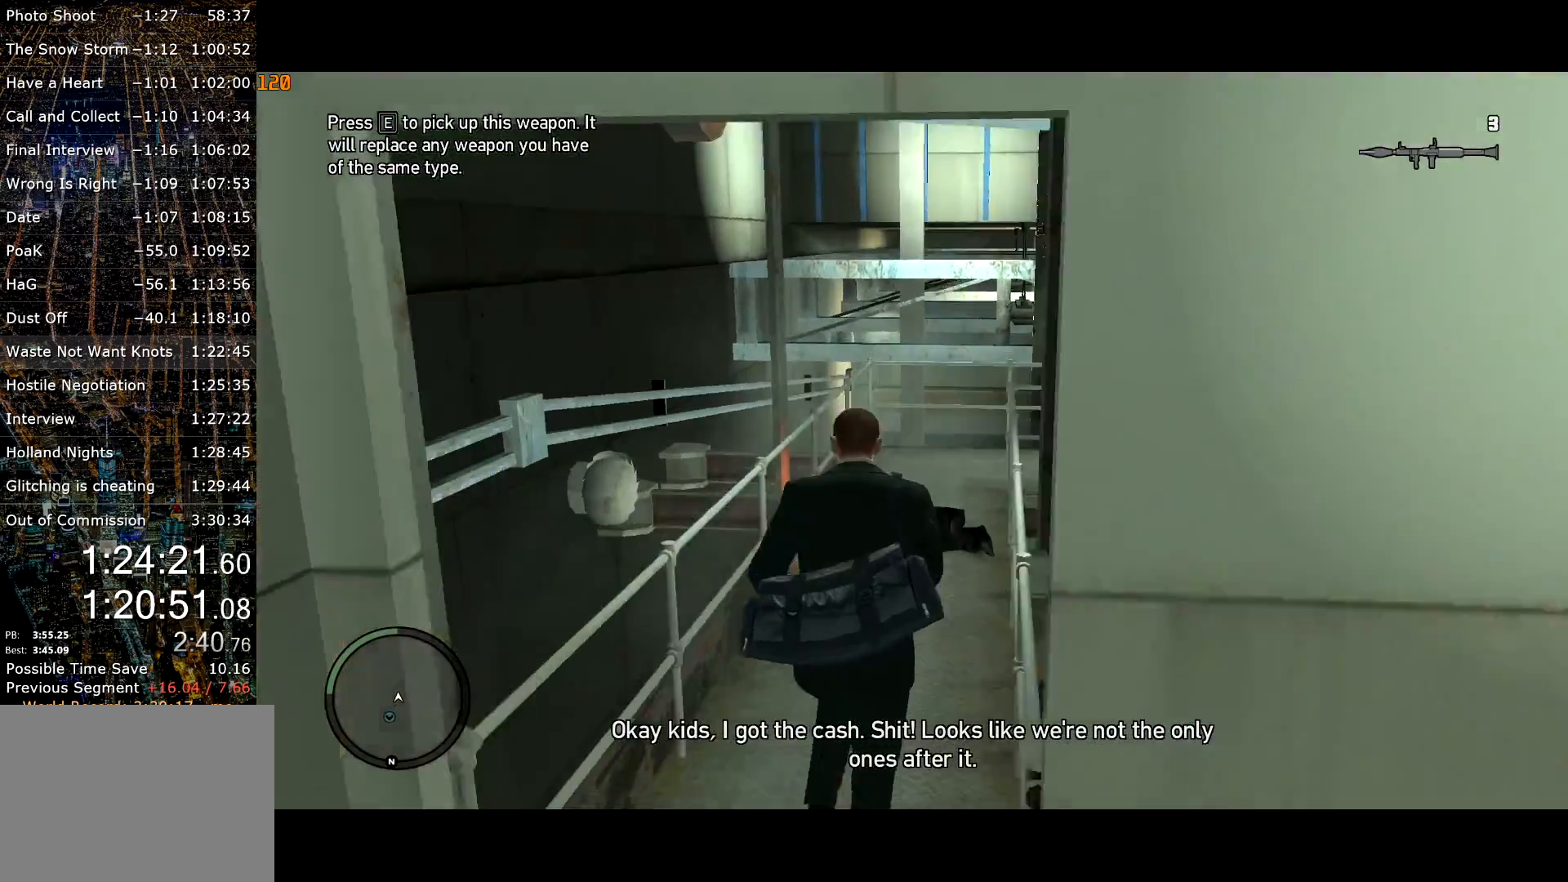
{"keys": ["a", "shift", "w"], "mouse": [], "events": [[234, "a", "down"]]}
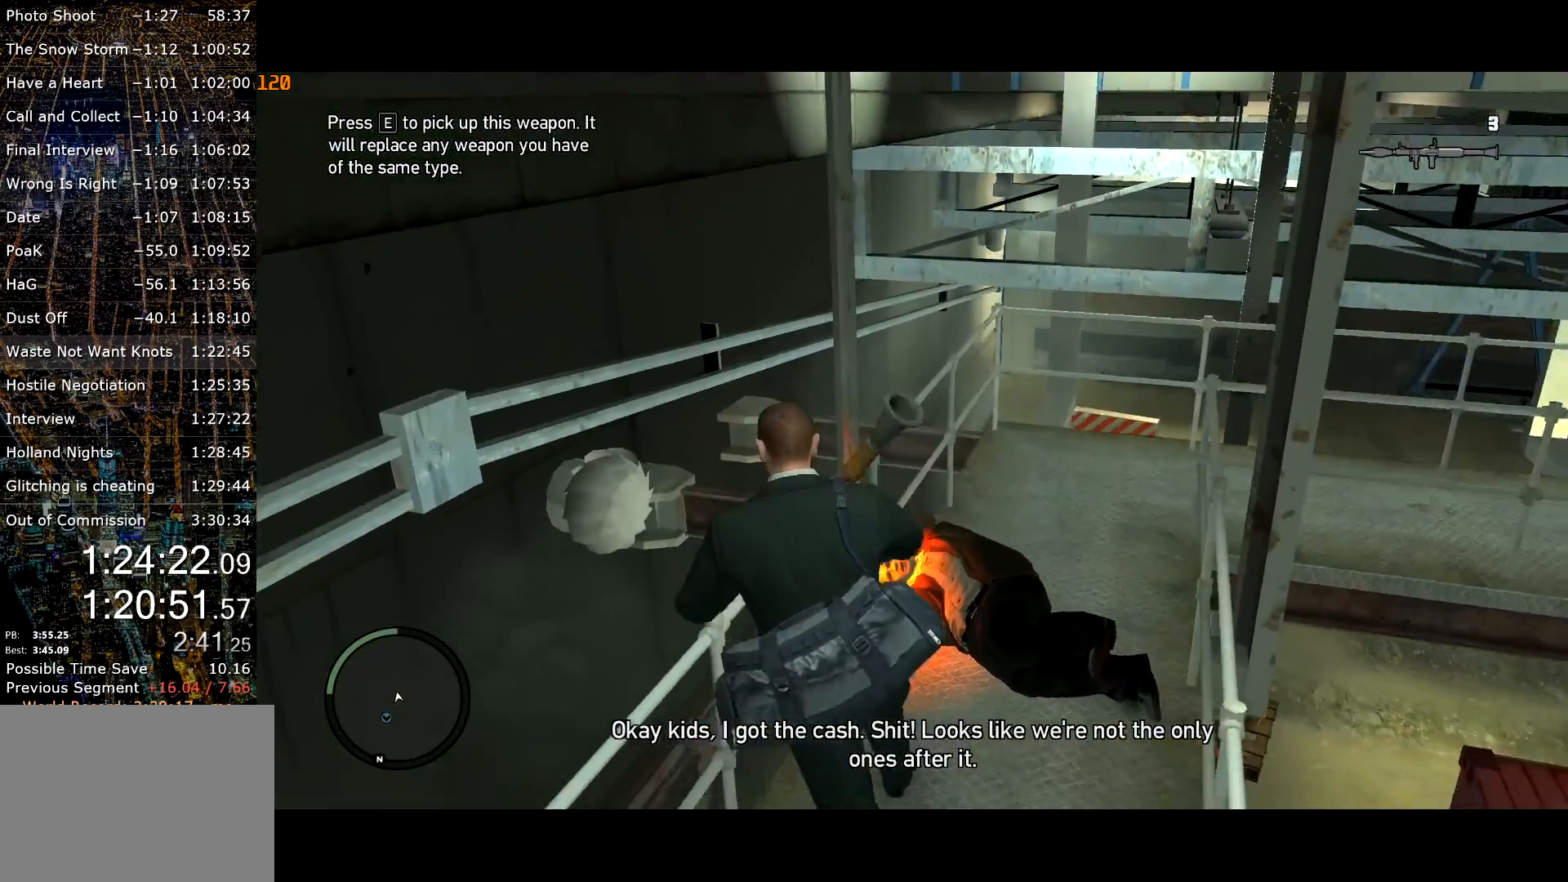
{"keys": ["a", "w"], "mouse": [], "events": [[67, "shift", "up"], [350, "space", "down"], [450, "space", "up"]]}
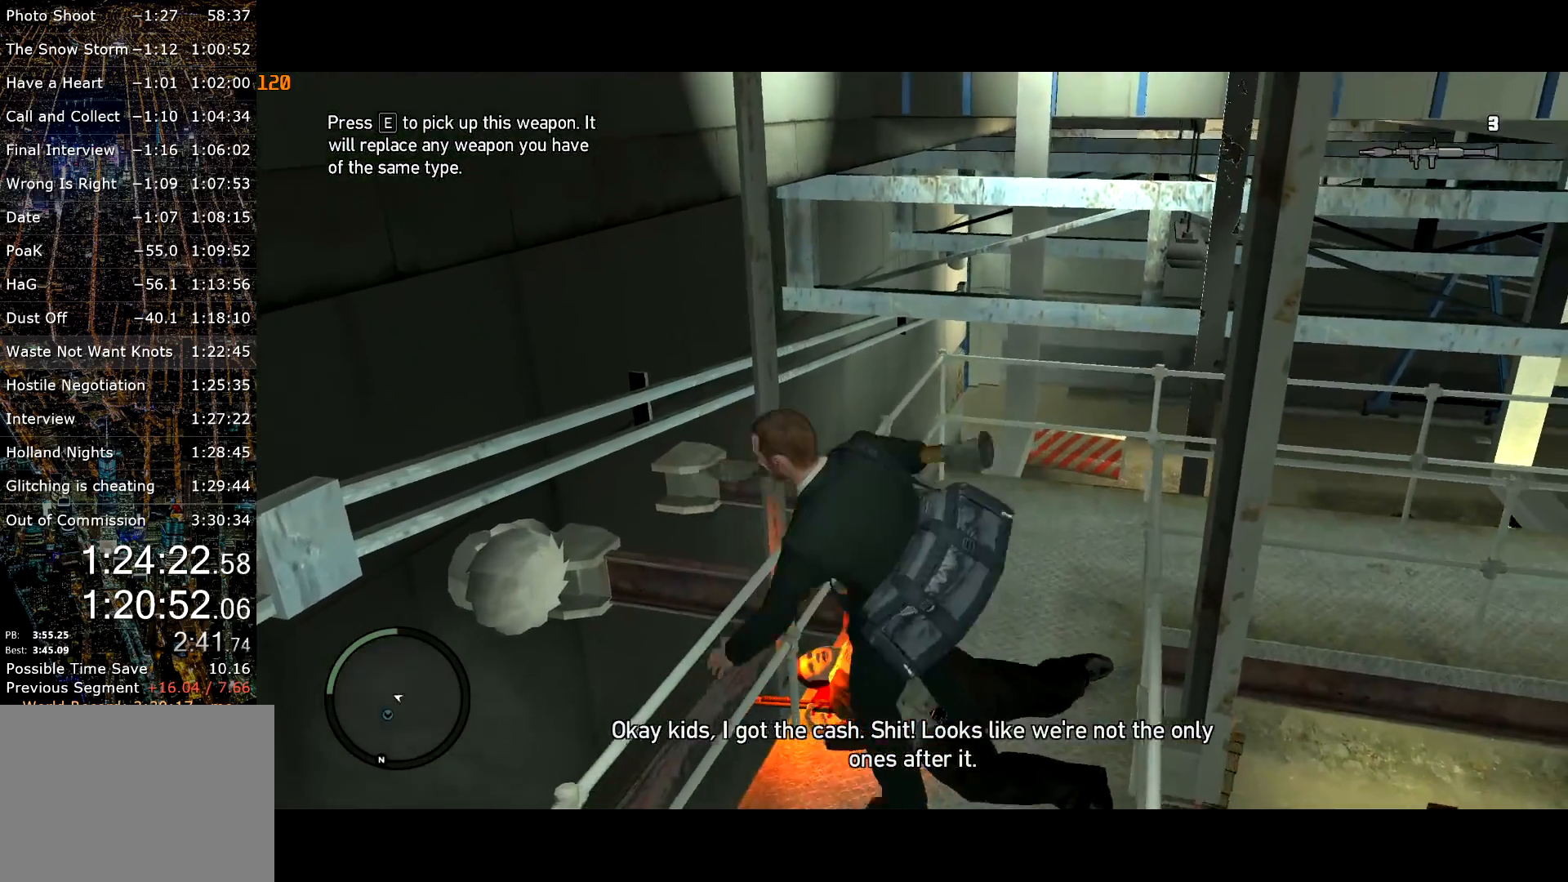
{"keys": ["d", "shift", "w"], "mouse": [], "events": [[317, "a", "up"], [417, "d", "down"], [417, "shift", "down"]]}
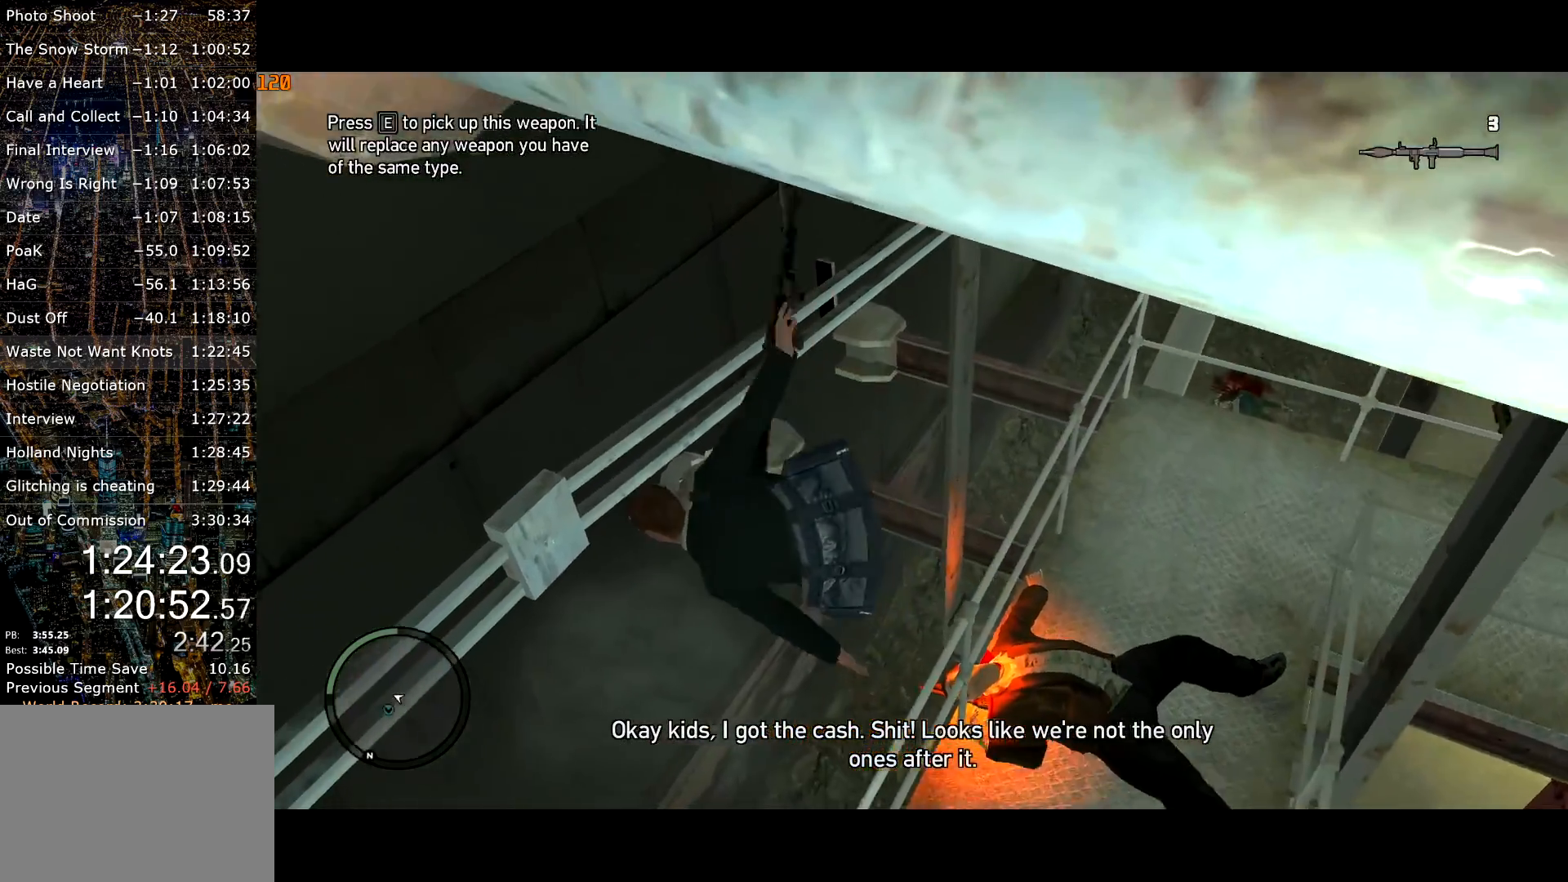
{"keys": ["d", "shift", "w"], "mouse": [], "events": []}
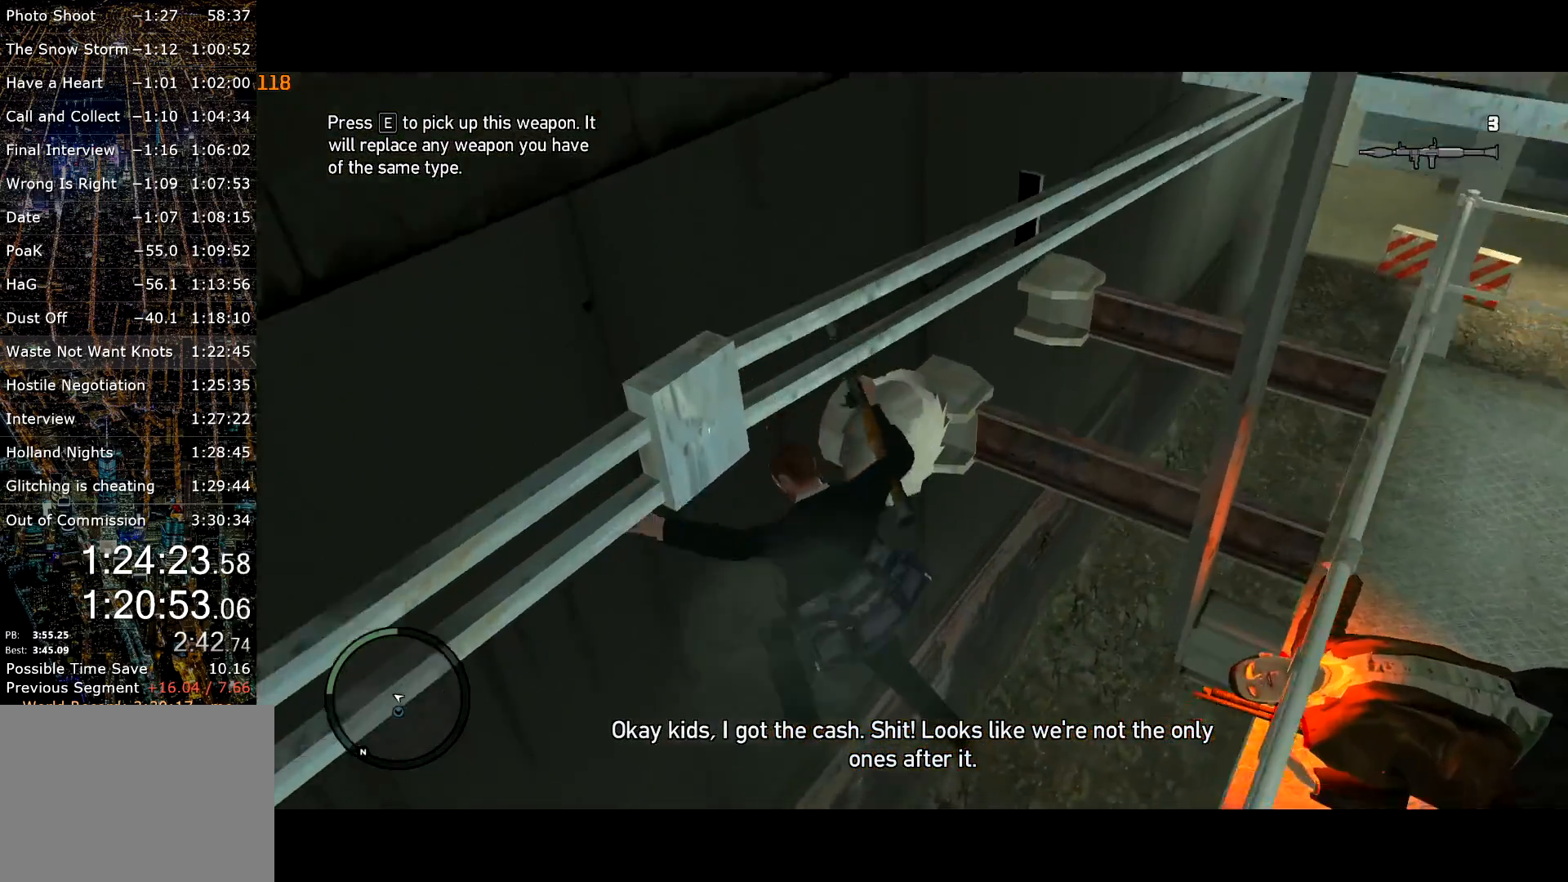
{"keys": ["d", "shift", "w"], "mouse": [], "events": []}
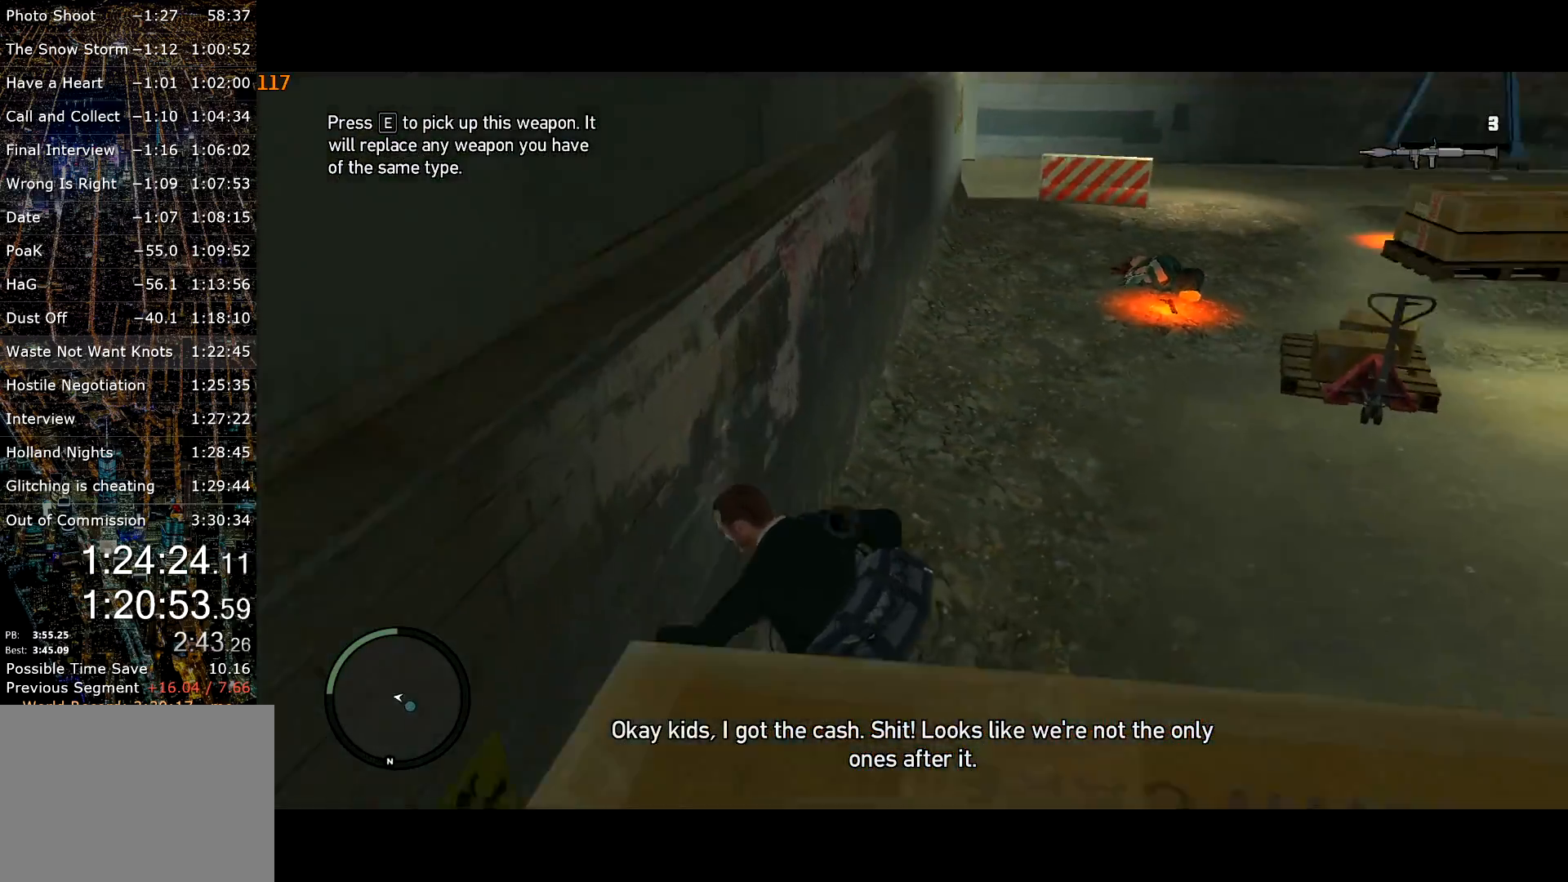
{"keys": ["shift", "w"], "mouse": [], "events": [[367, "d", "up"]]}
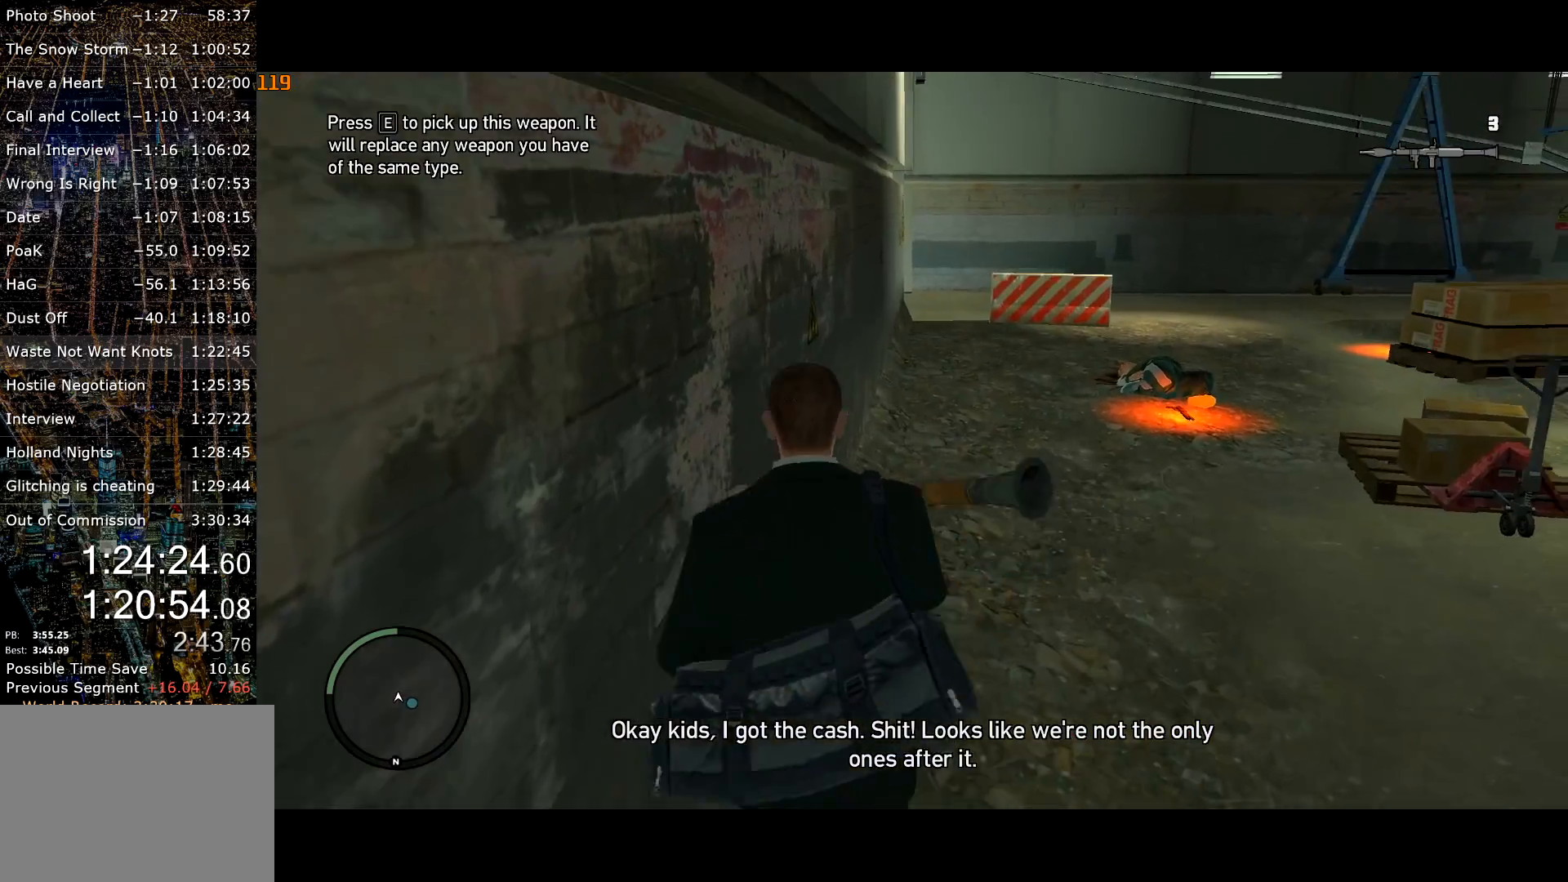
{"keys": ["shift", "w"], "mouse": [], "events": []}
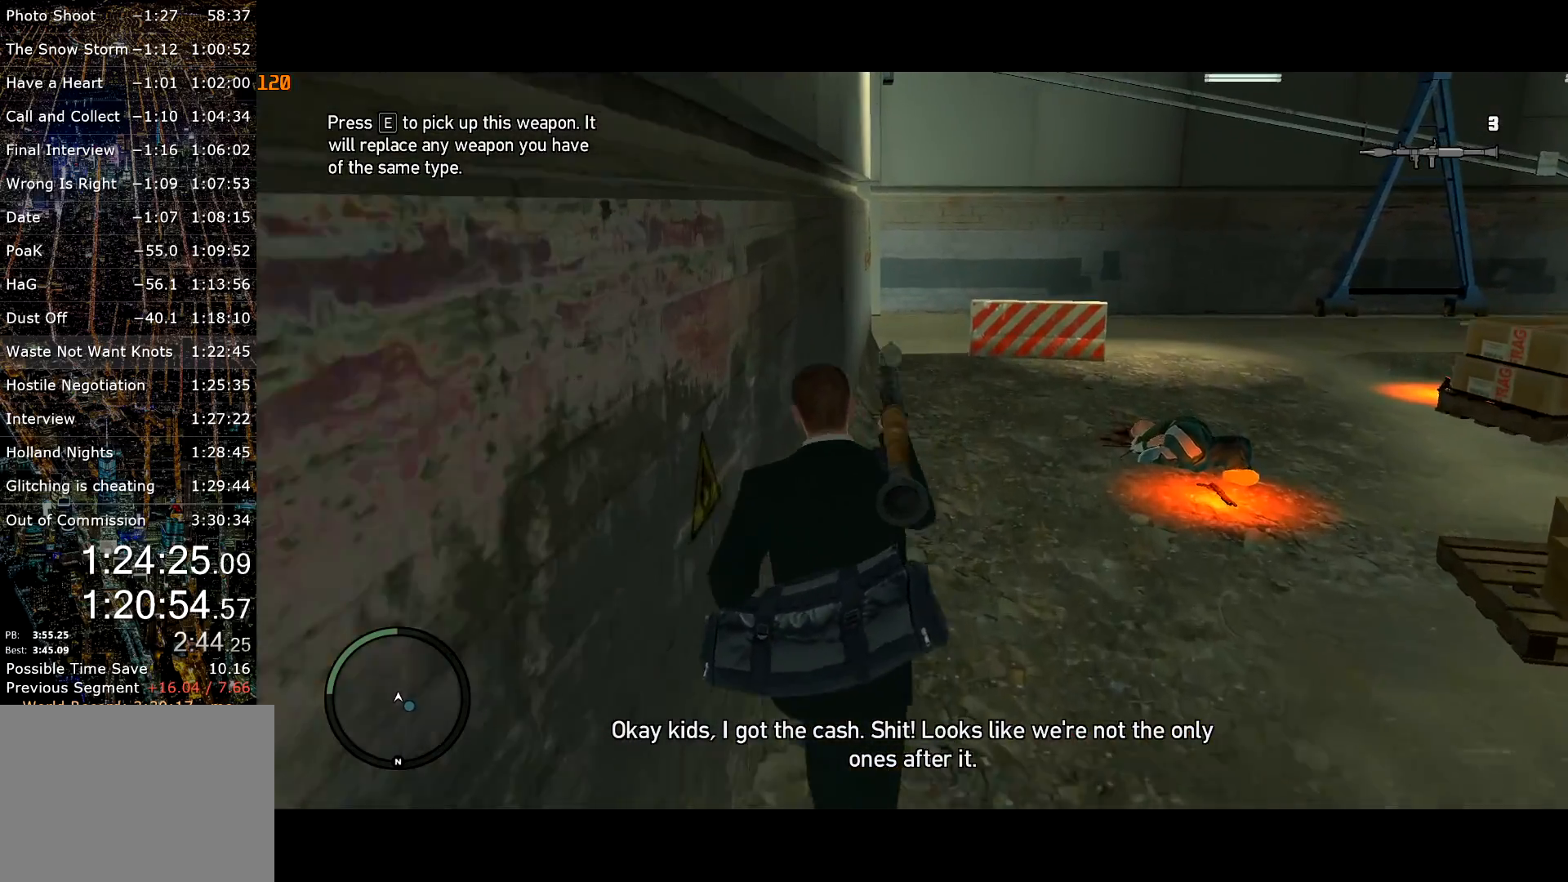
{"keys": ["shift", "w"], "mouse": [], "events": []}
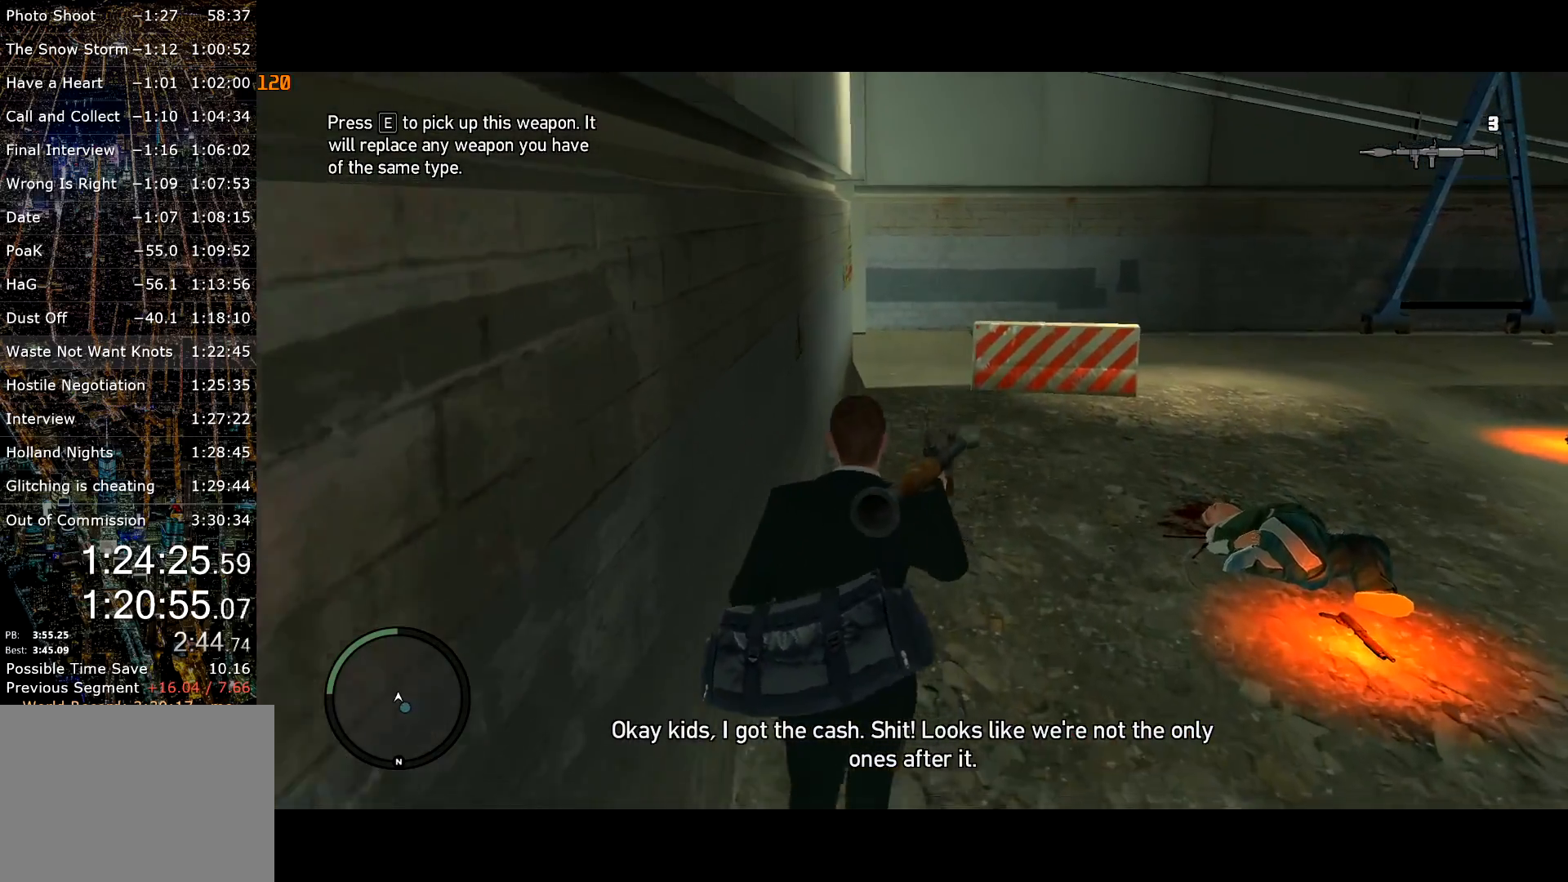
{"keys": ["shift", "w"], "mouse": [], "events": []}